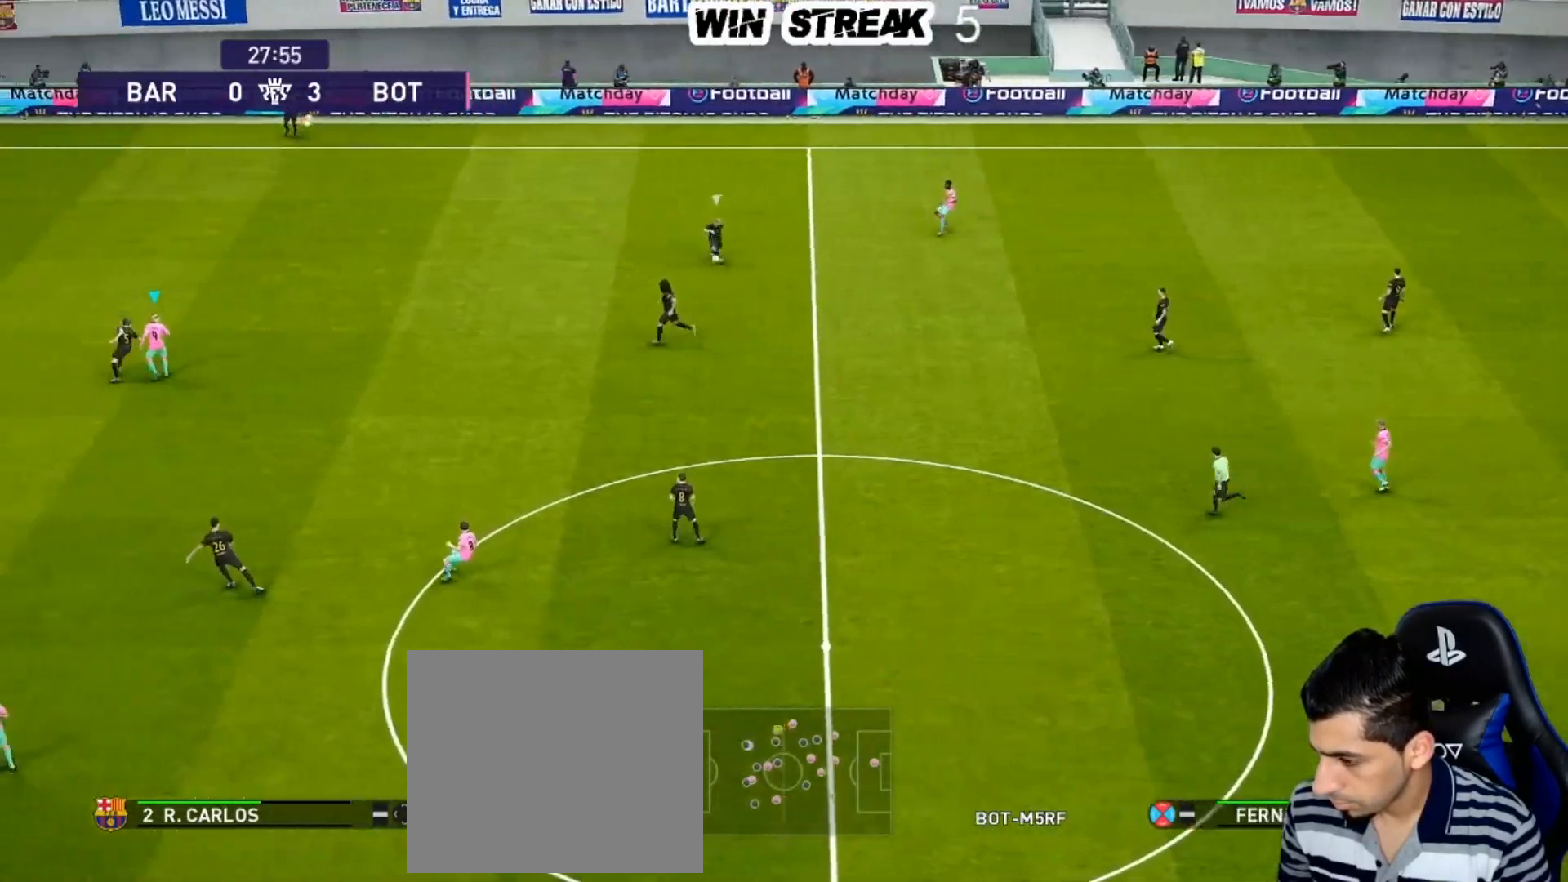
Gameplay with a controller (PlayStation layout); each line is a JSON object with the inputs held at the frame after it. "events" lists button and stick changes between this image and that frame as [ms after this image, input, new state], when the widget could be followed in between.
{"buttons": [], "left_stick": "center", "right_stick": "center", "events": []}
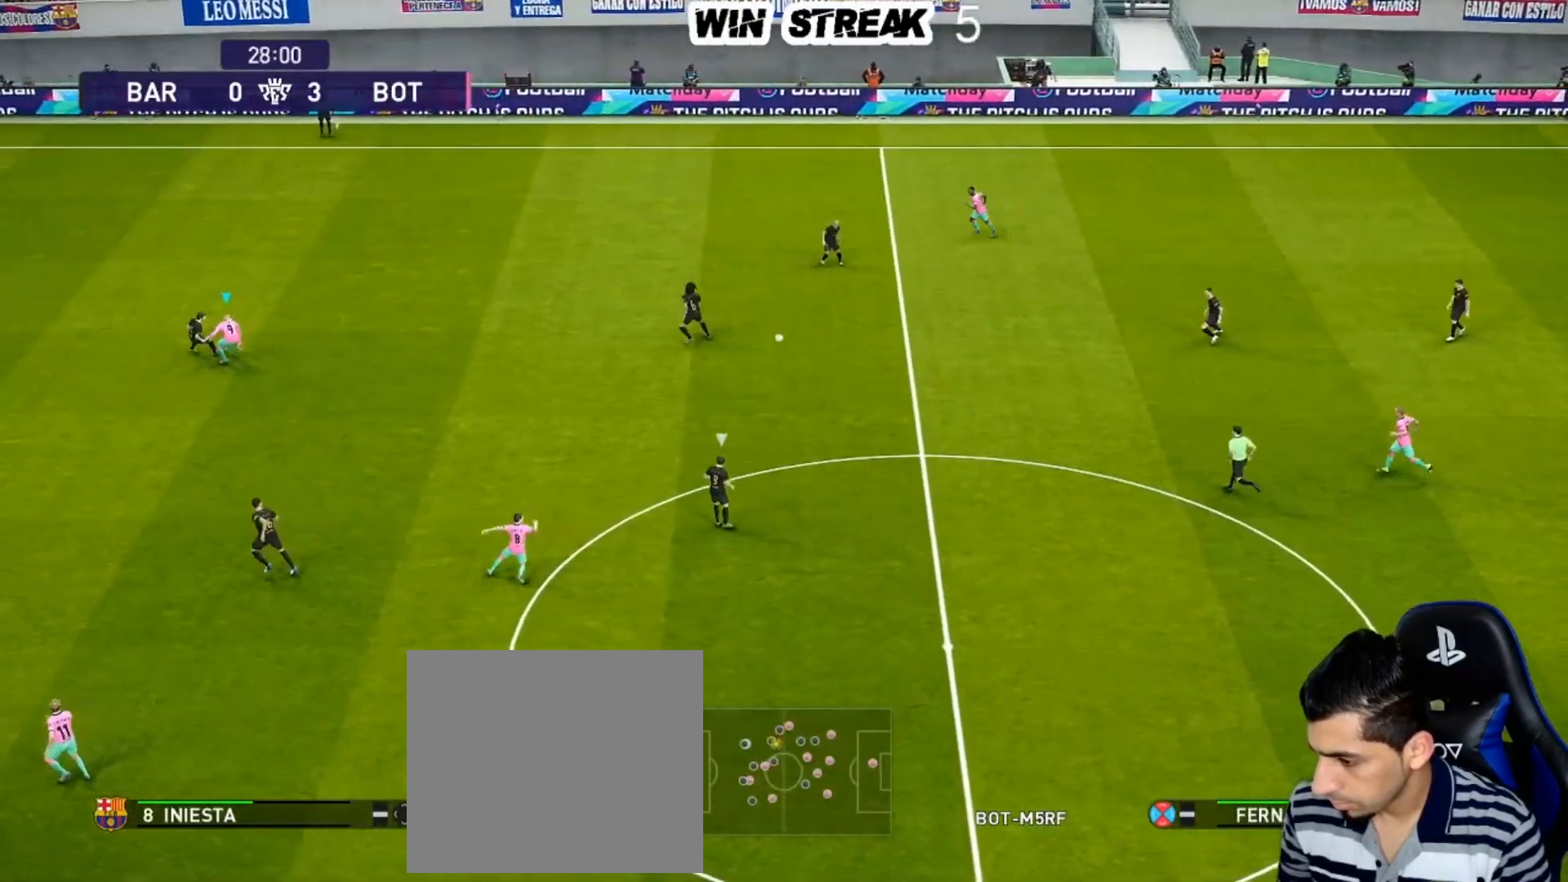
{"buttons": [], "left_stick": "up-right", "right_stick": "center", "events": [[167, "left_stick", "up-right"], [200, "L1", "down"], [300, "L1", "up"]]}
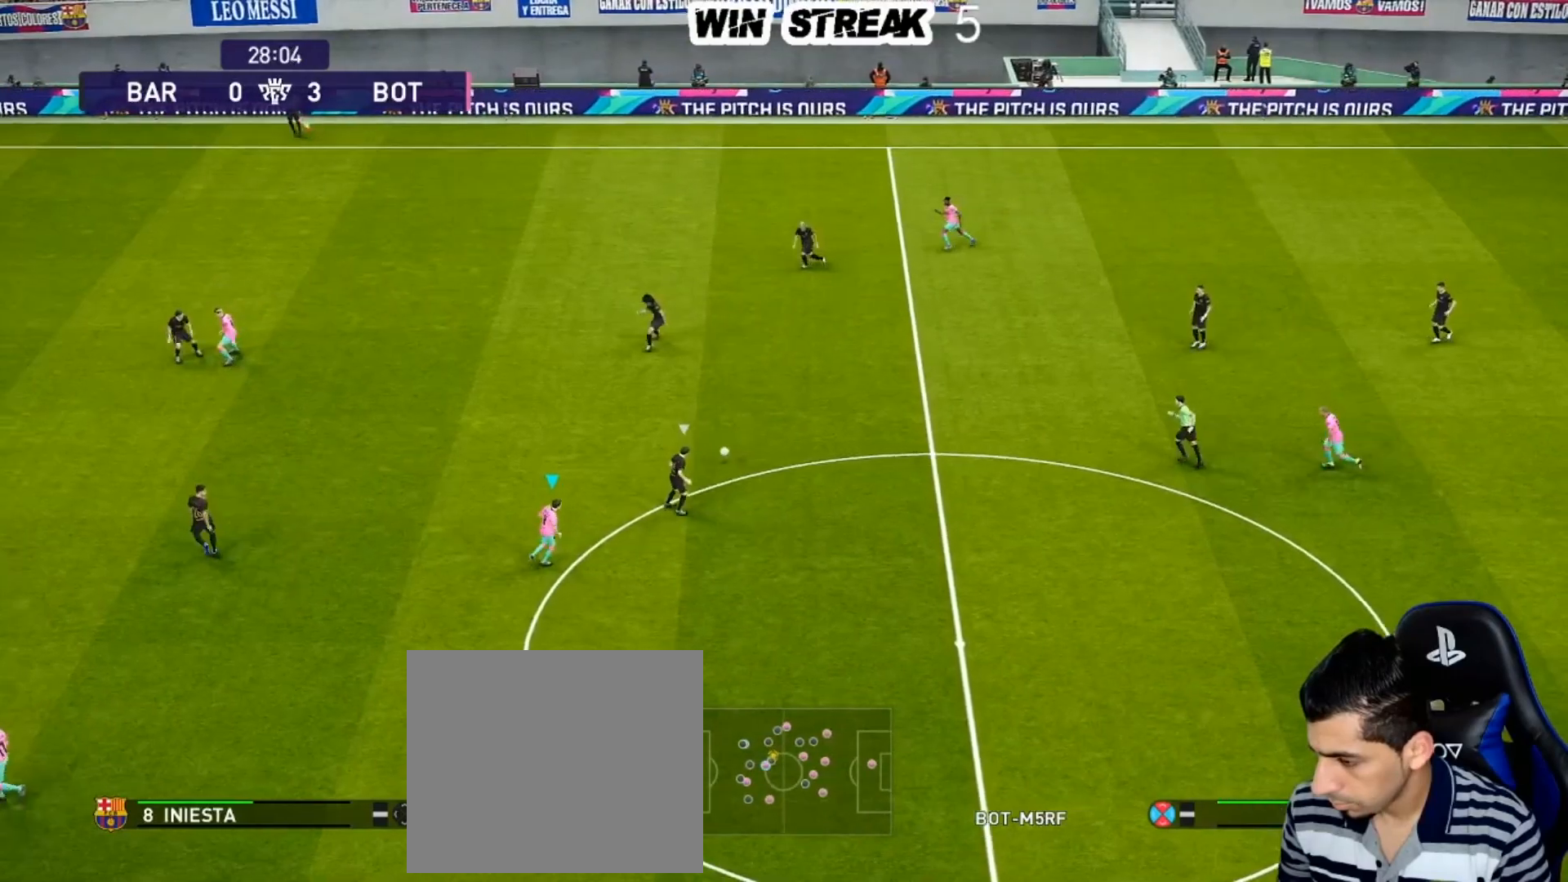
{"buttons": ["R1"], "left_stick": "up-right", "right_stick": "center", "events": [[300, "R1", "down"]]}
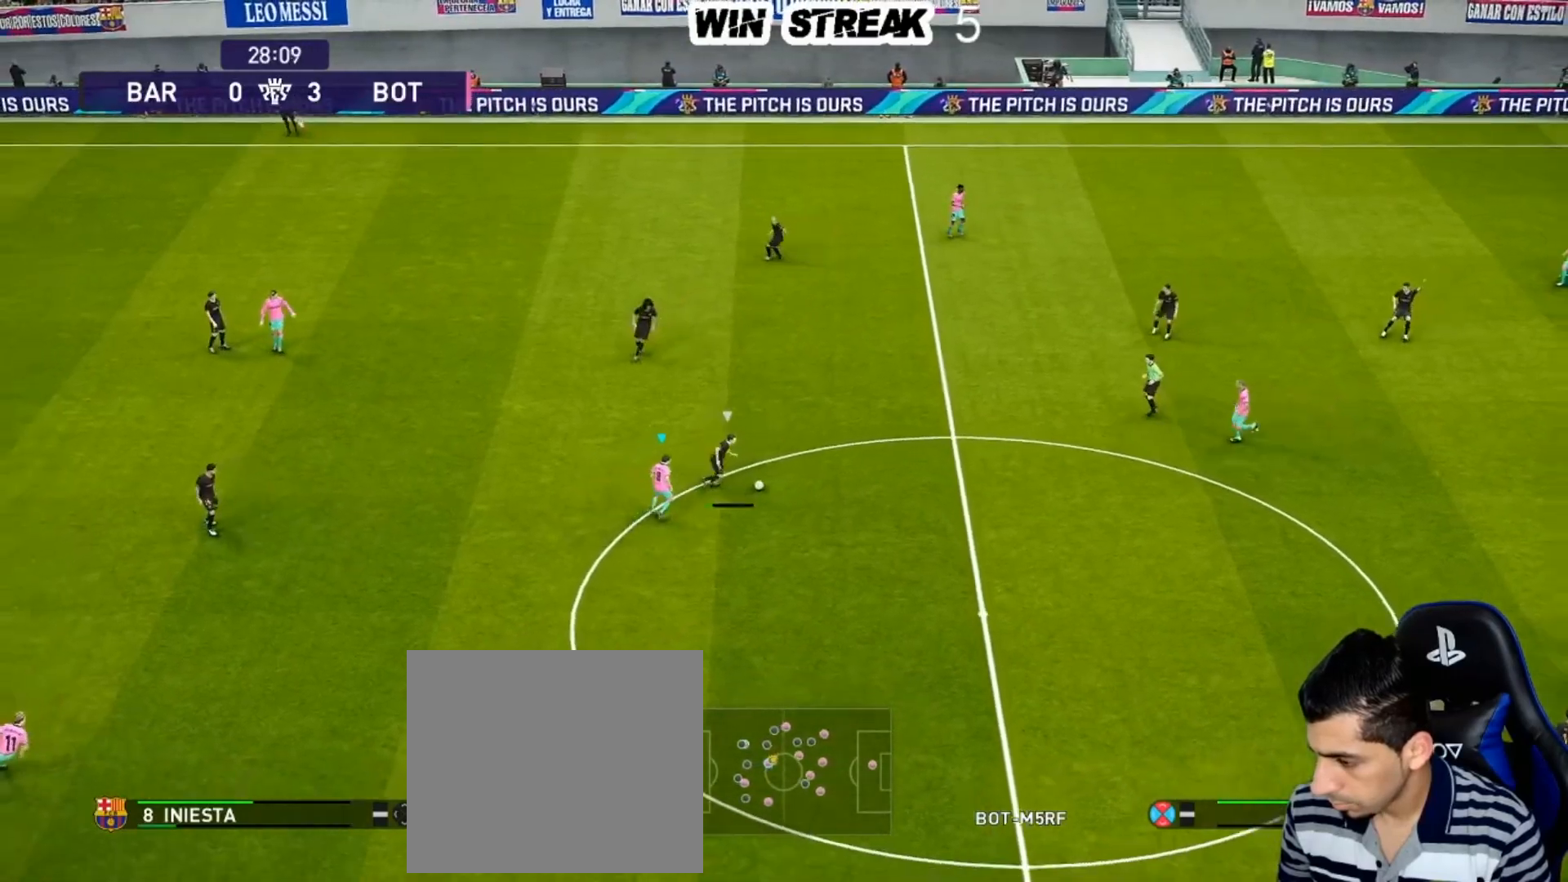
{"buttons": ["SQUARE", "R1"], "left_stick": "right", "right_stick": "center", "events": [[117, "SQUARE", "down"], [200, "left_stick", "right"]]}
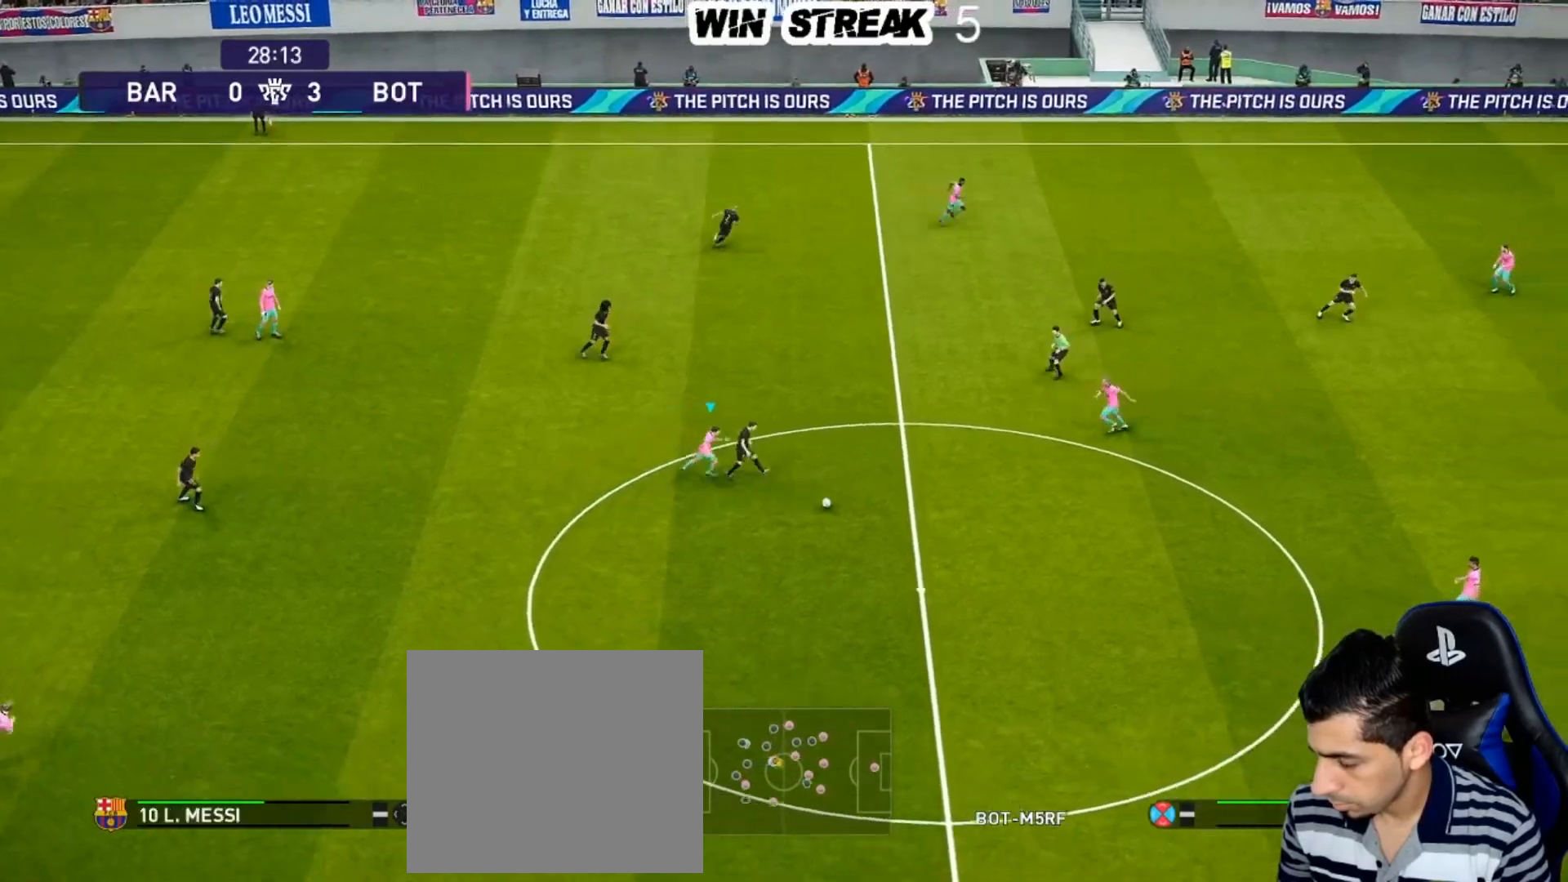
{"buttons": ["CROSS", "SQUARE", "R1"], "left_stick": "down-left", "right_stick": "center", "events": [[50, "CROSS", "down"], [83, "L1", "down"], [83, "left_stick", "up-right"], [183, "left_stick", "center"], [200, "L1", "up"], [333, "left_stick", "down-left"]]}
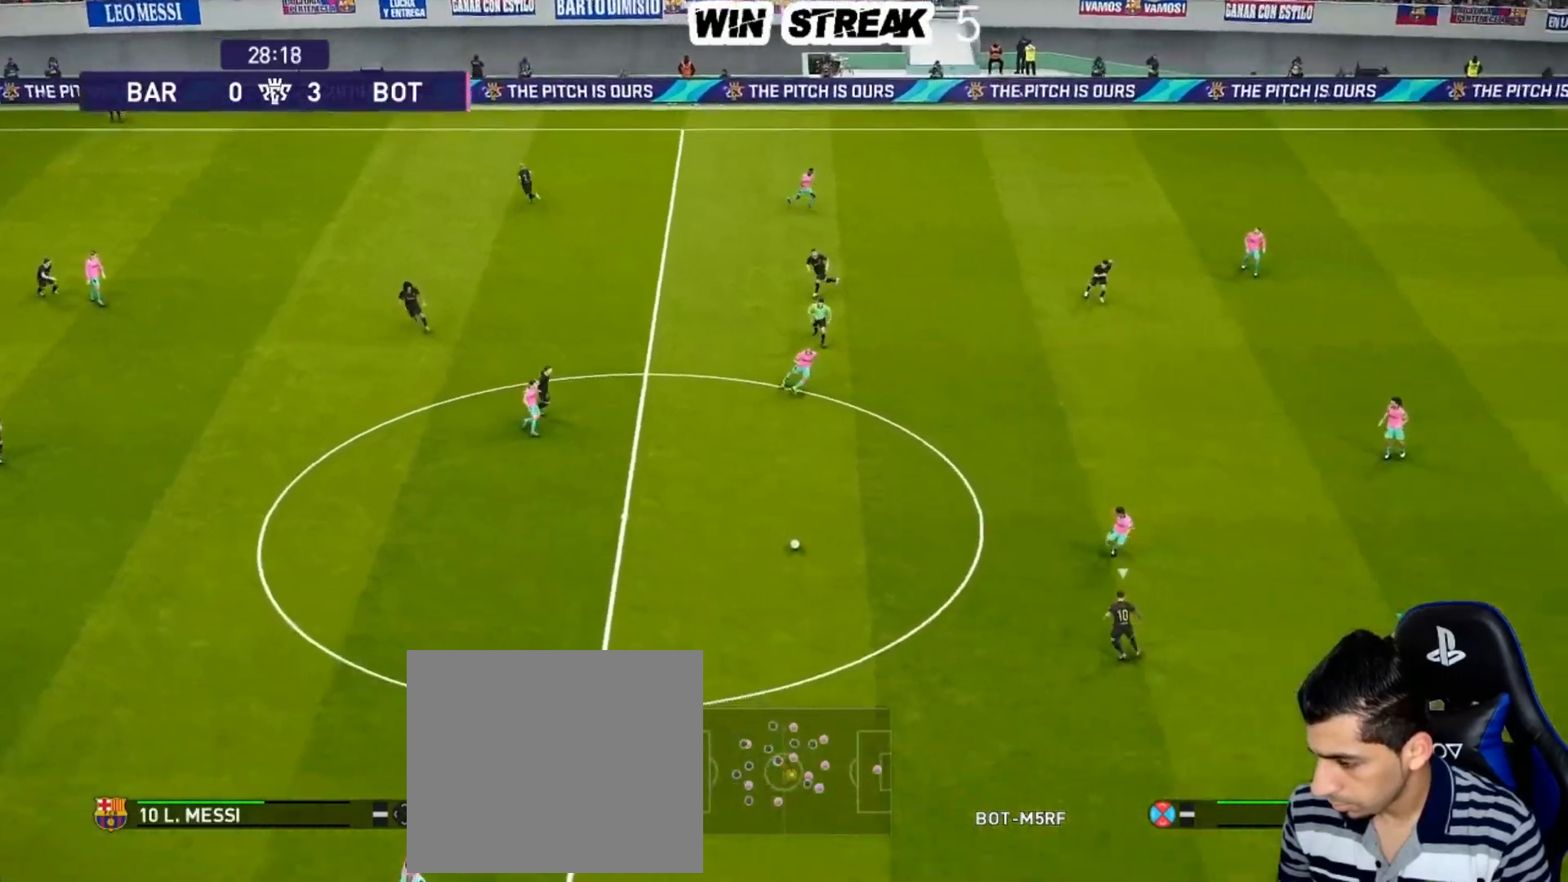
{"buttons": ["CROSS", "SQUARE", "R1"], "left_stick": "center", "right_stick": "center", "events": [[83, "left_stick", "center"]]}
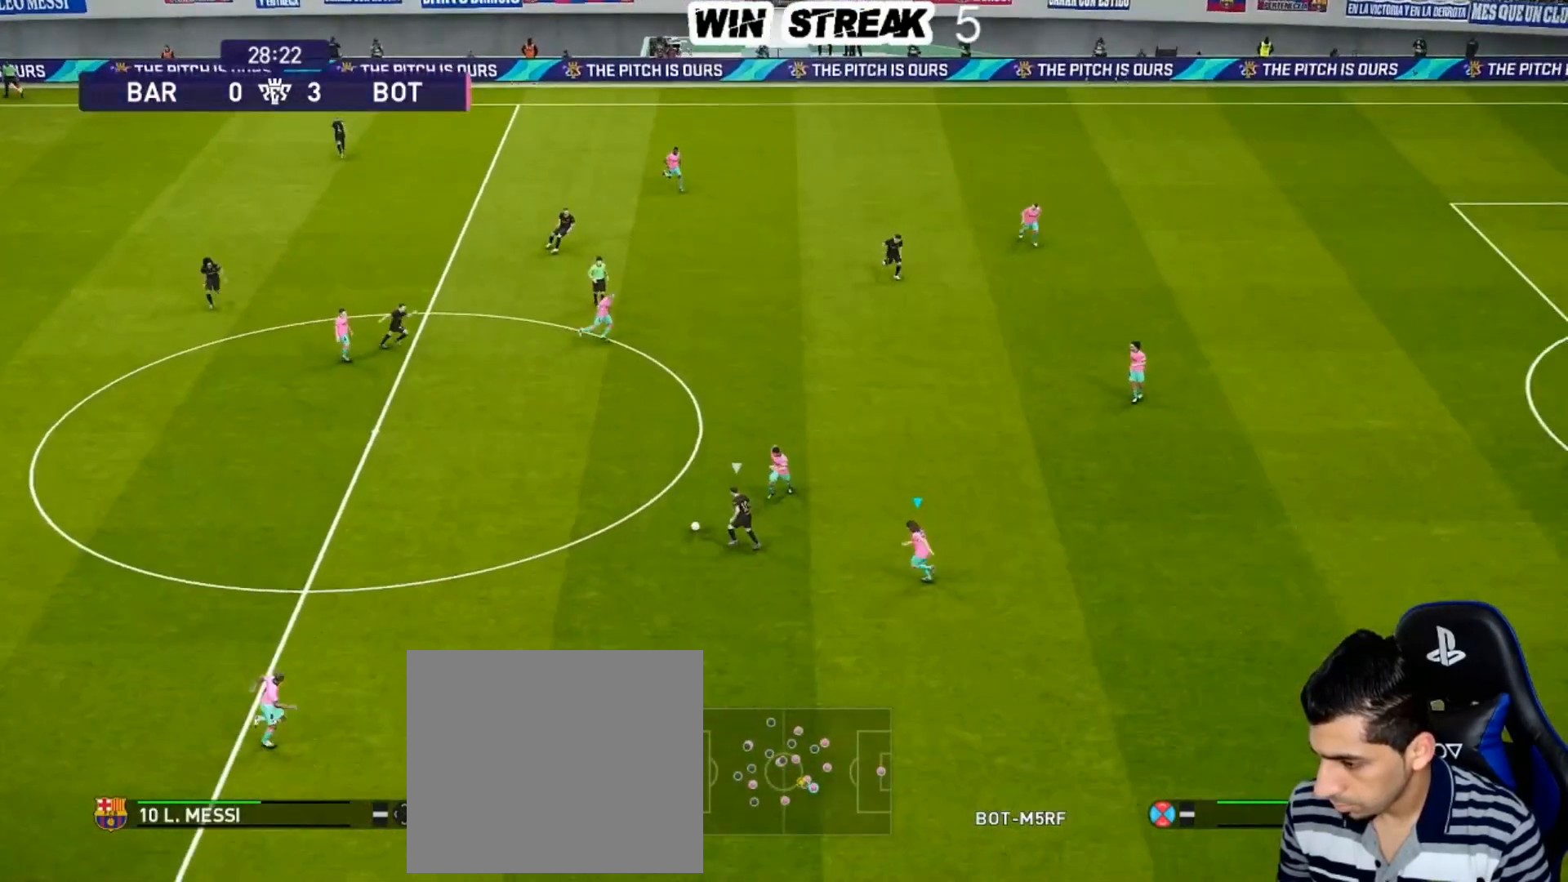
{"buttons": ["CROSS", "SQUARE", "R1"], "left_stick": "center", "right_stick": "center", "events": []}
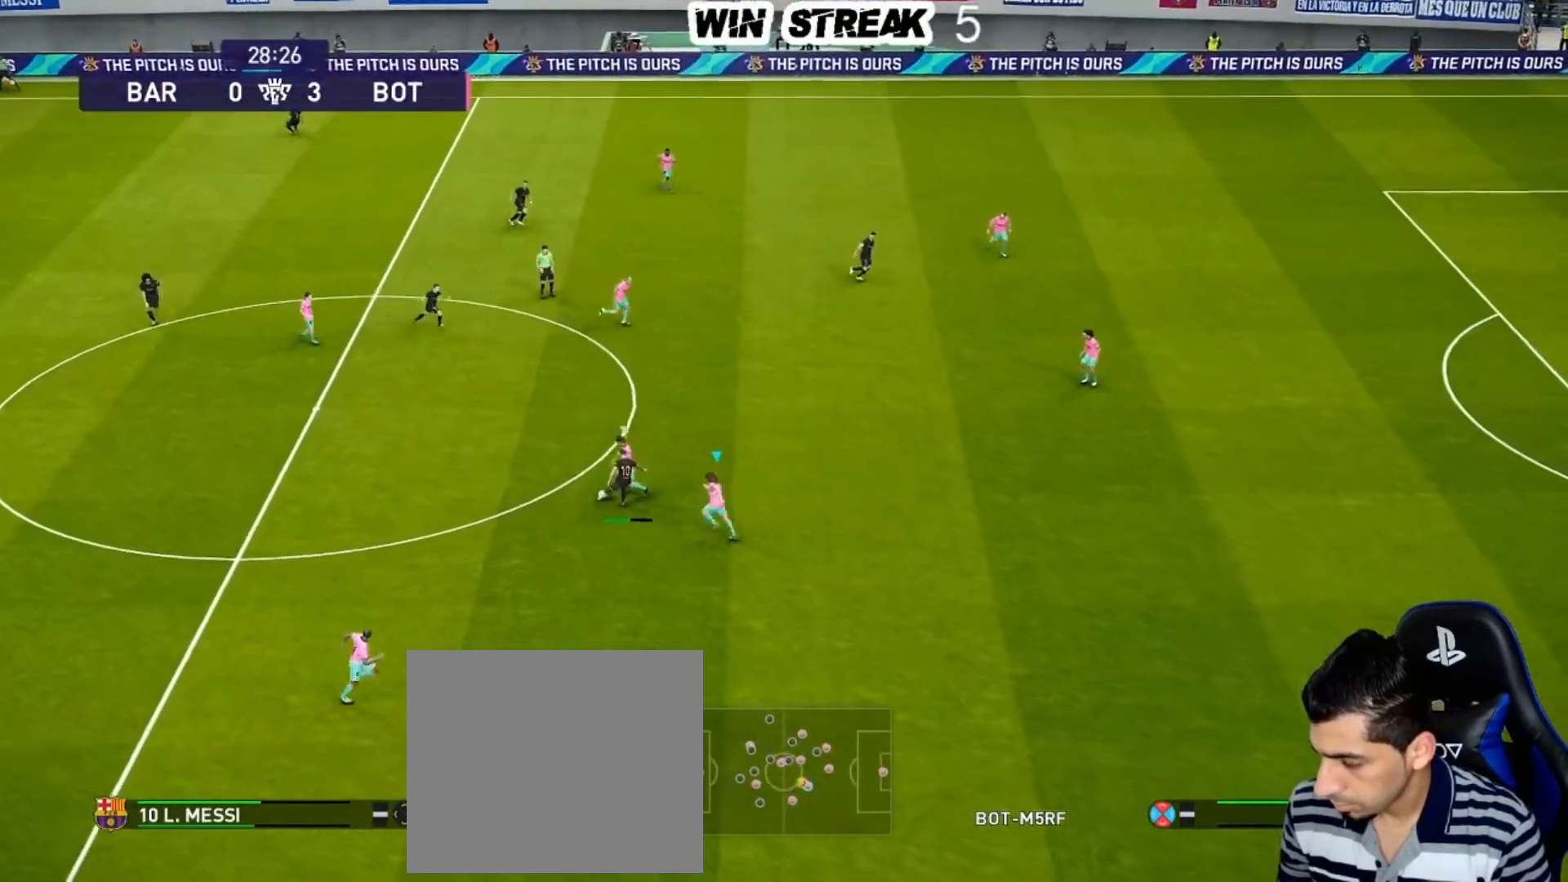
{"buttons": ["CROSS", "SQUARE", "R1"], "left_stick": "center", "right_stick": "center", "events": []}
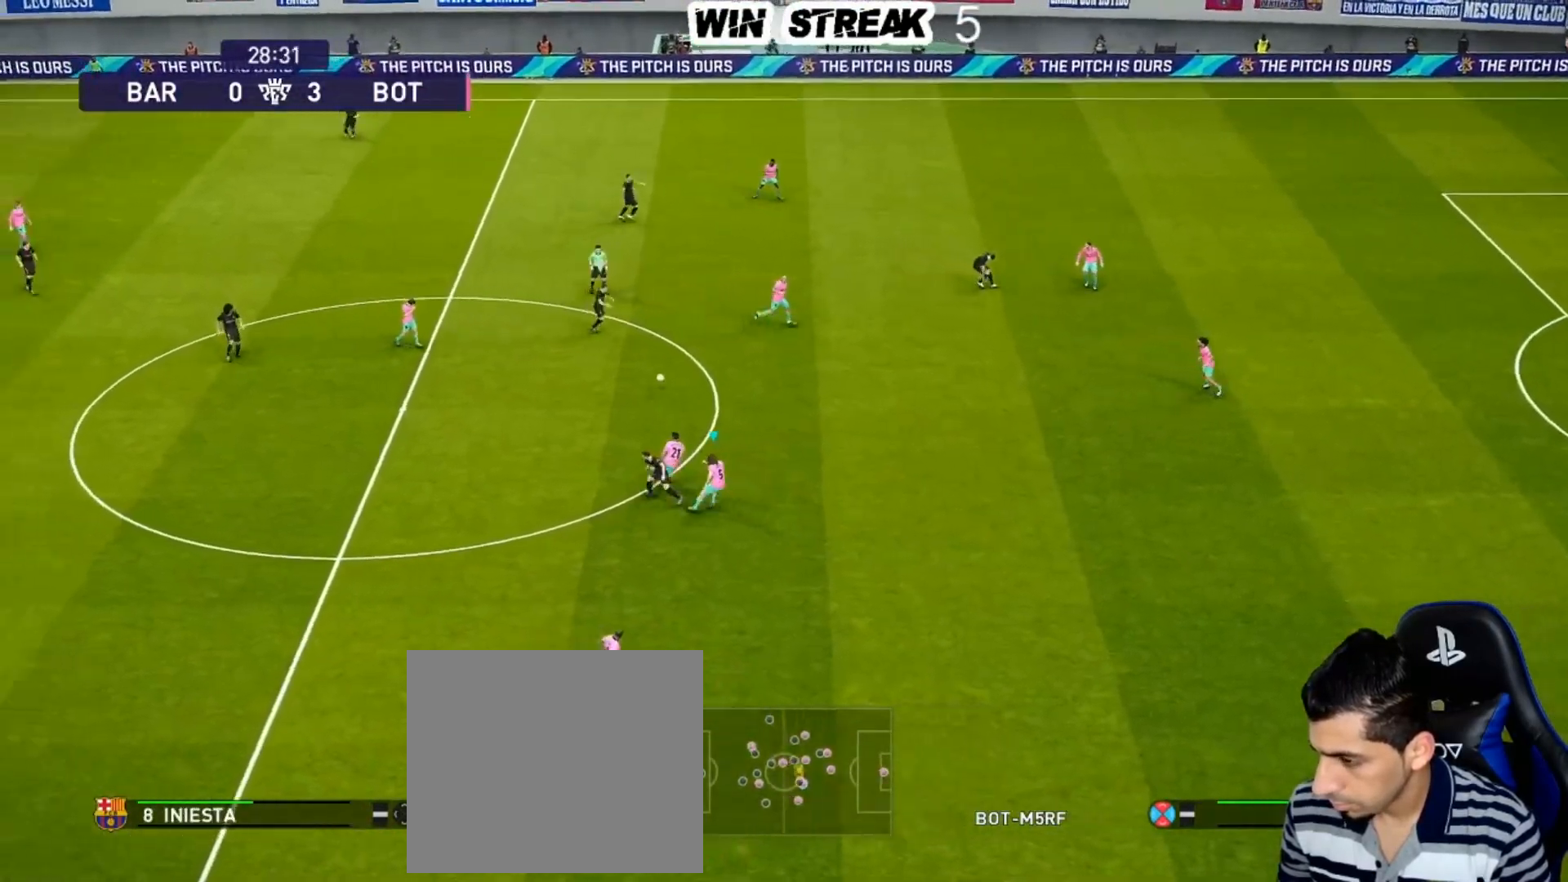
{"buttons": ["CROSS", "SQUARE", "R1"], "left_stick": "left", "right_stick": "center", "events": [[267, "L1", "down"], [267, "left_stick", "left"], [383, "L1", "up"]]}
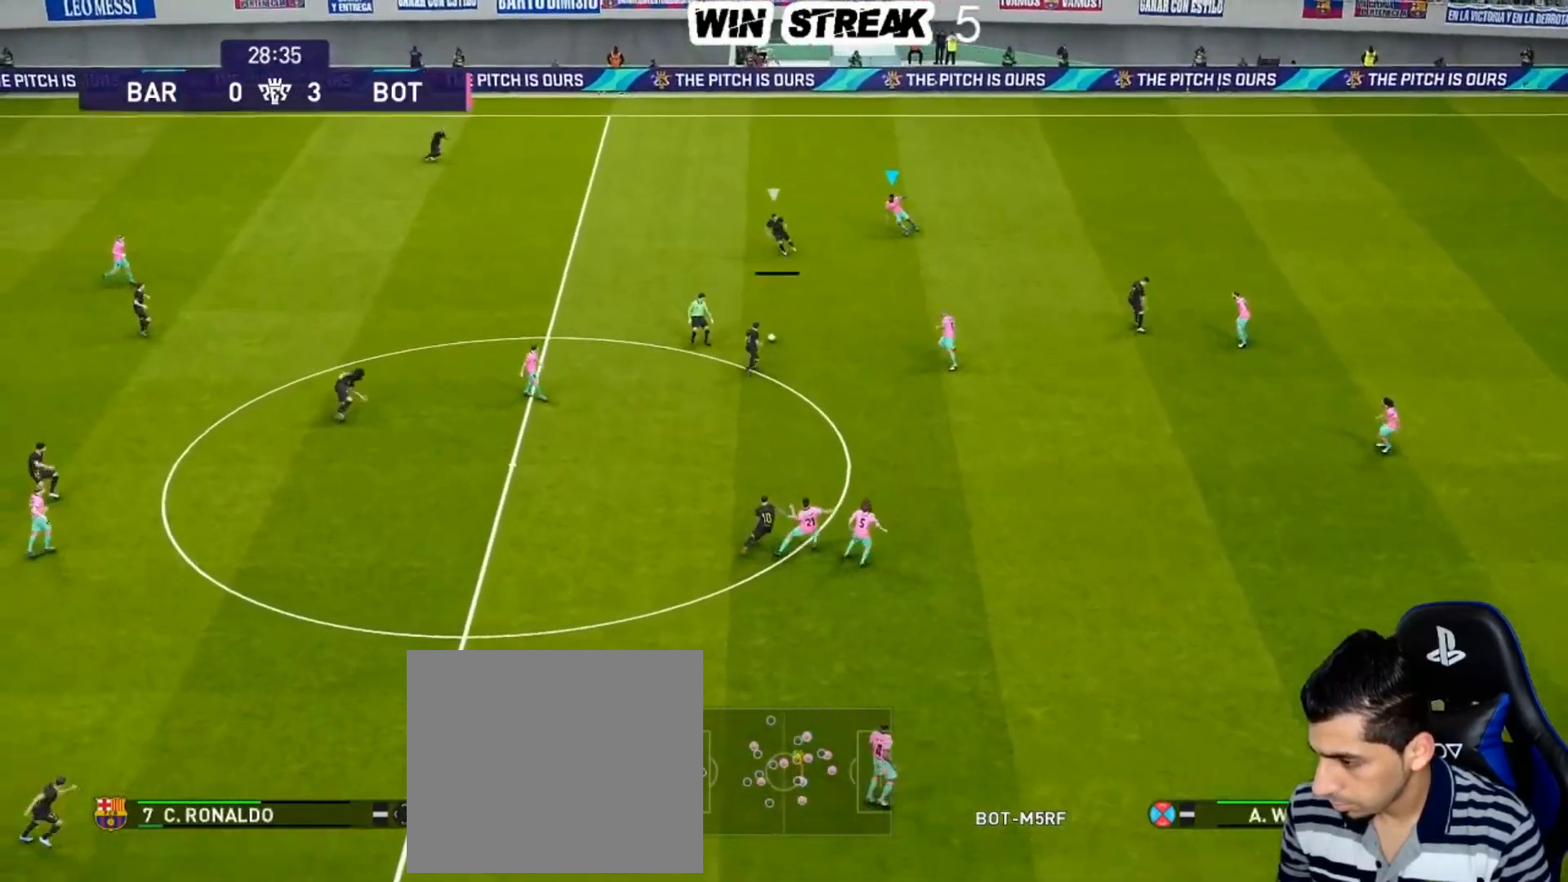
{"buttons": ["CROSS", "SQUARE", "R1"], "left_stick": "center", "right_stick": "center", "events": [[267, "left_stick", "down-left"], [500, "left_stick", "center"]]}
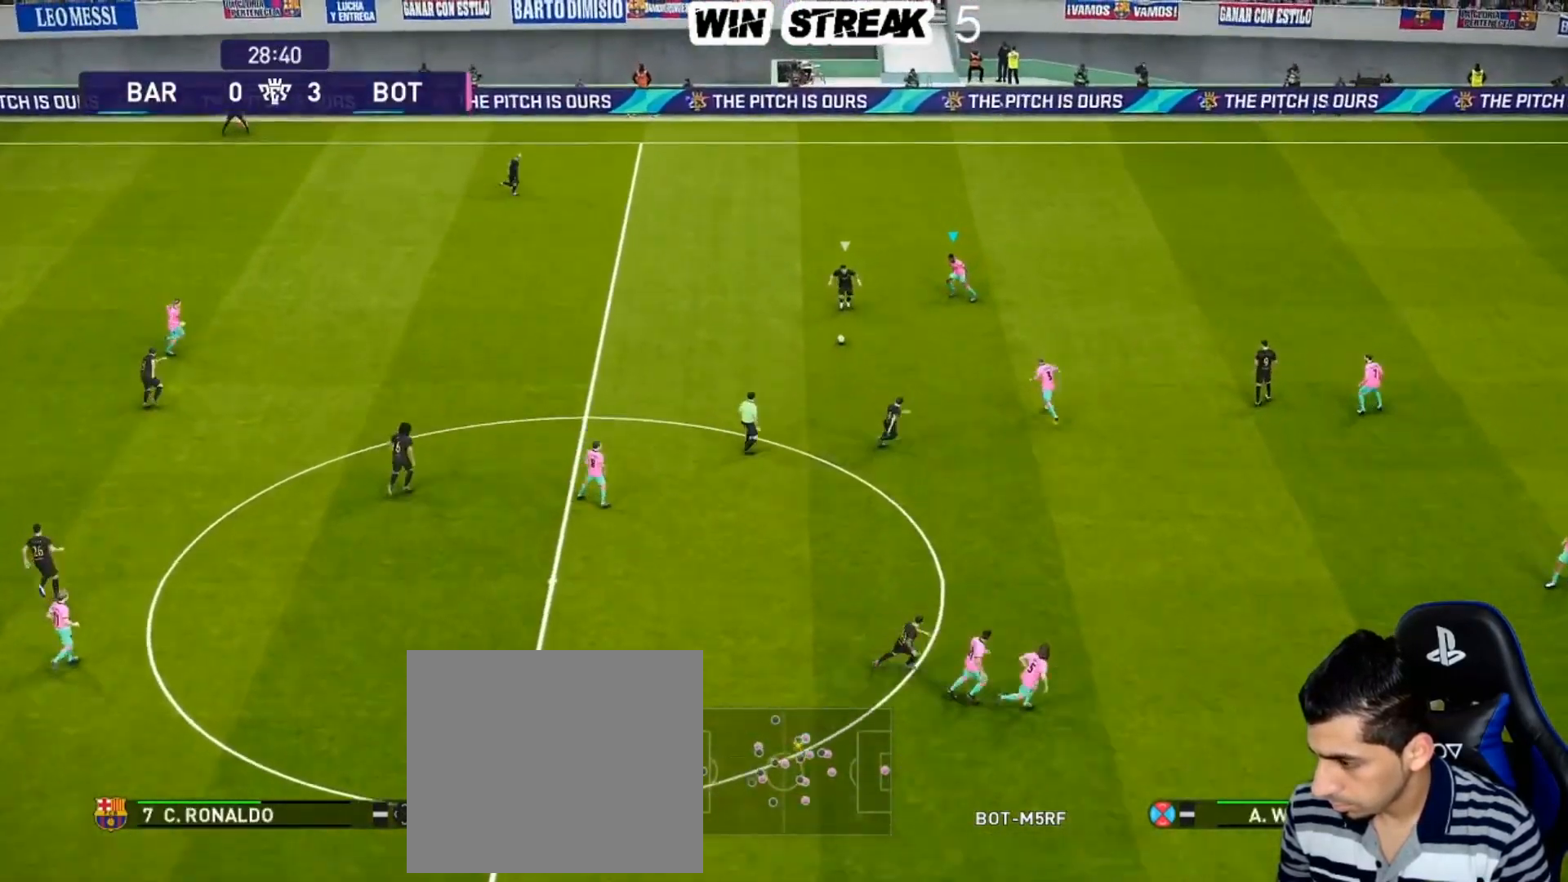
{"buttons": ["CROSS", "SQUARE", "L1", "R1"], "left_stick": "left", "right_stick": "center", "events": [[400, "L1", "down"], [467, "left_stick", "left"]]}
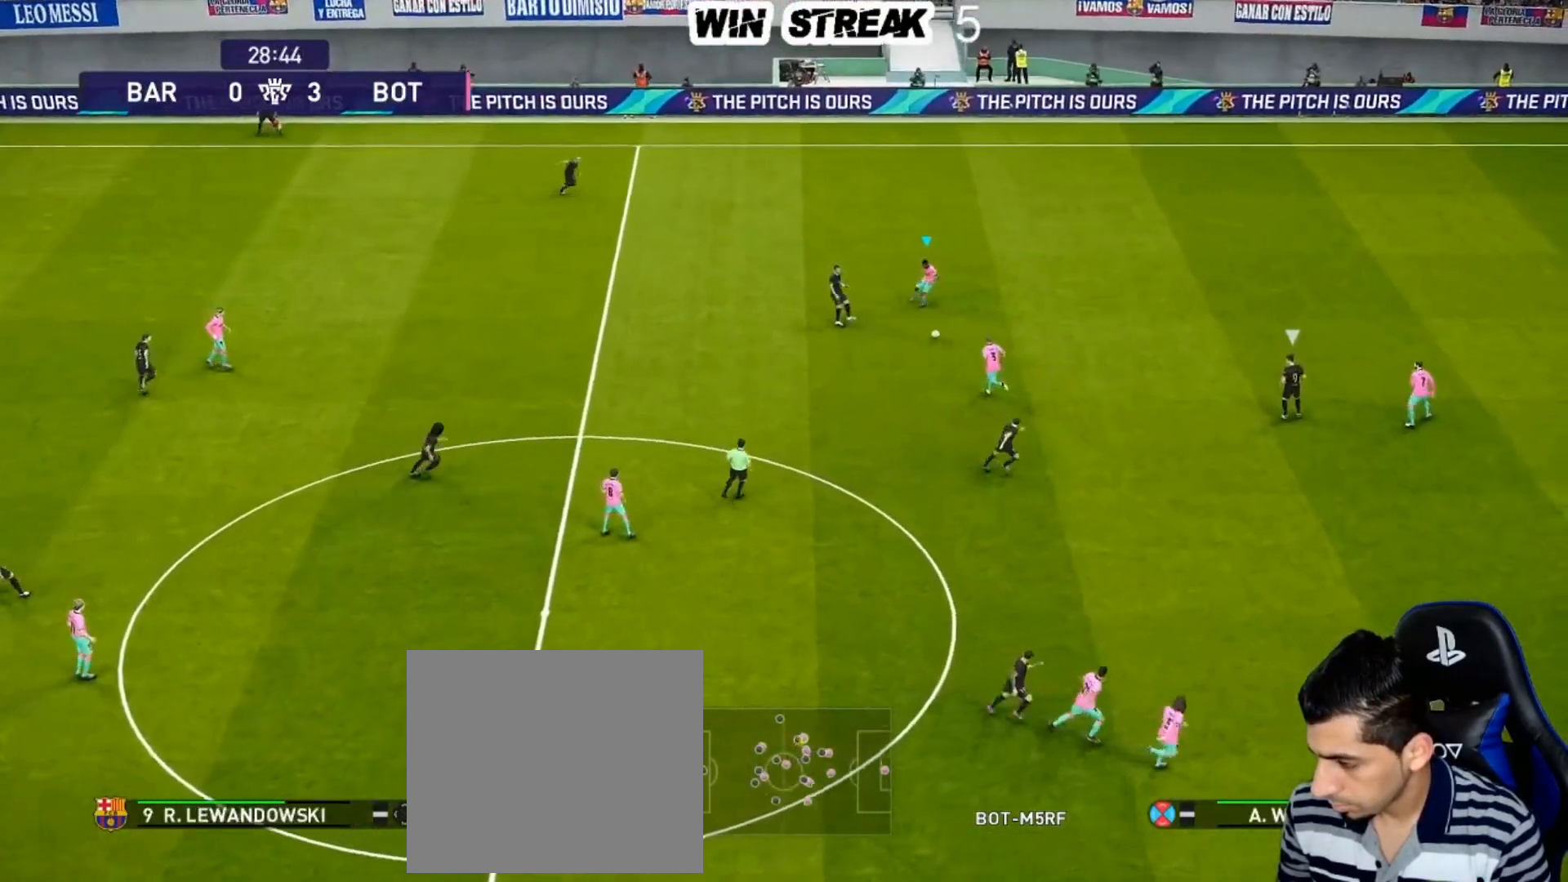
{"buttons": ["SQUARE", "R1"], "left_stick": "down-right", "right_stick": "center", "events": [[50, "L1", "up"], [50, "left_stick", "center"], [400, "CROSS", "up"], [417, "left_stick", "down-right"]]}
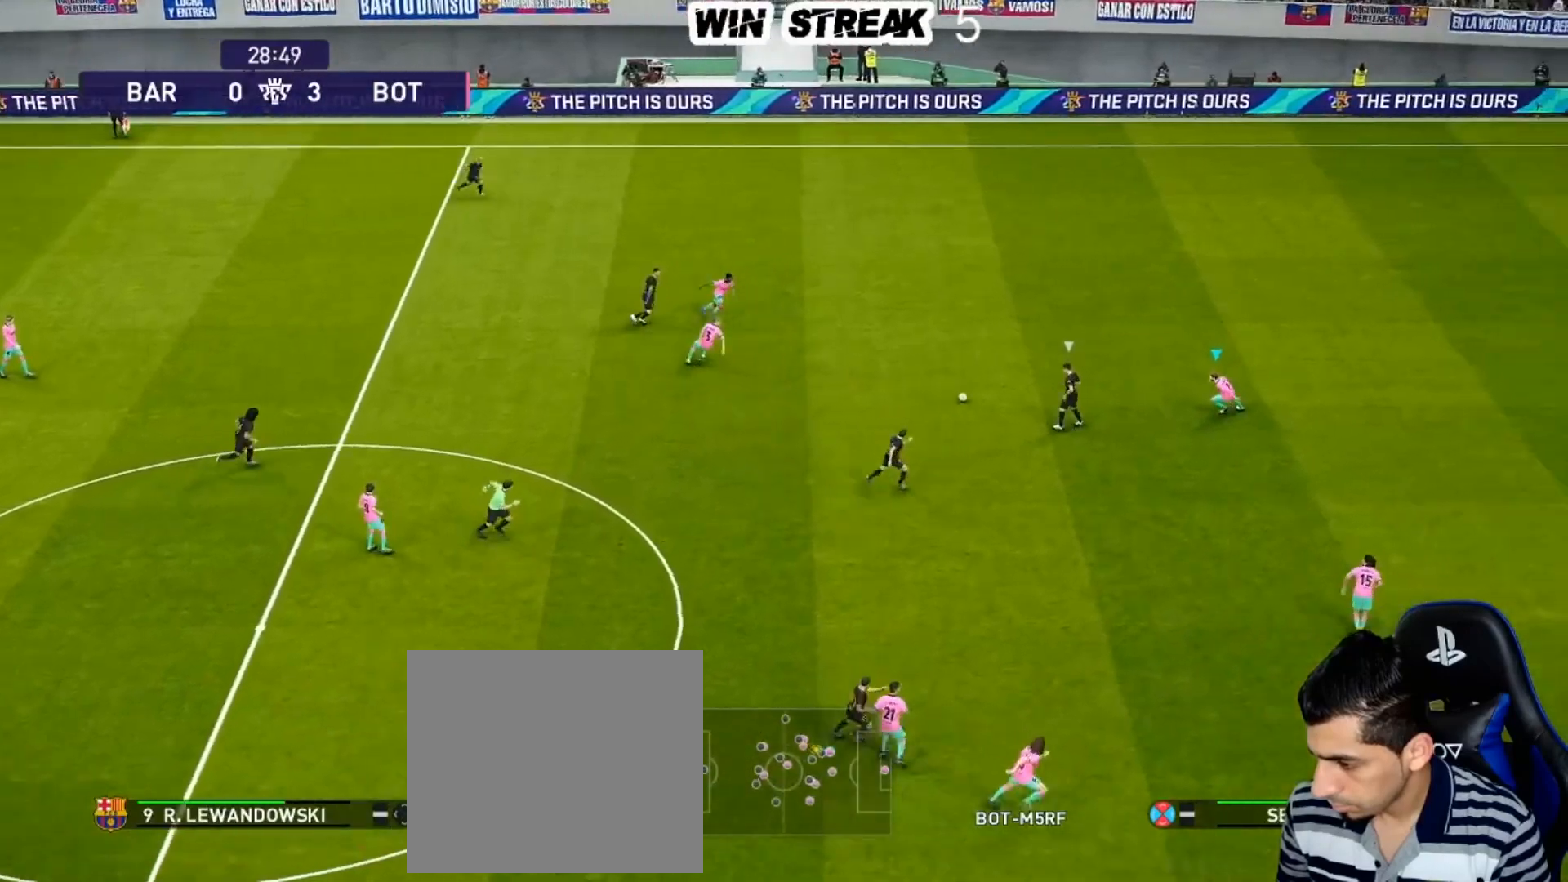
{"buttons": ["SQUARE", "R1"], "left_stick": "down-right", "right_stick": "center", "events": []}
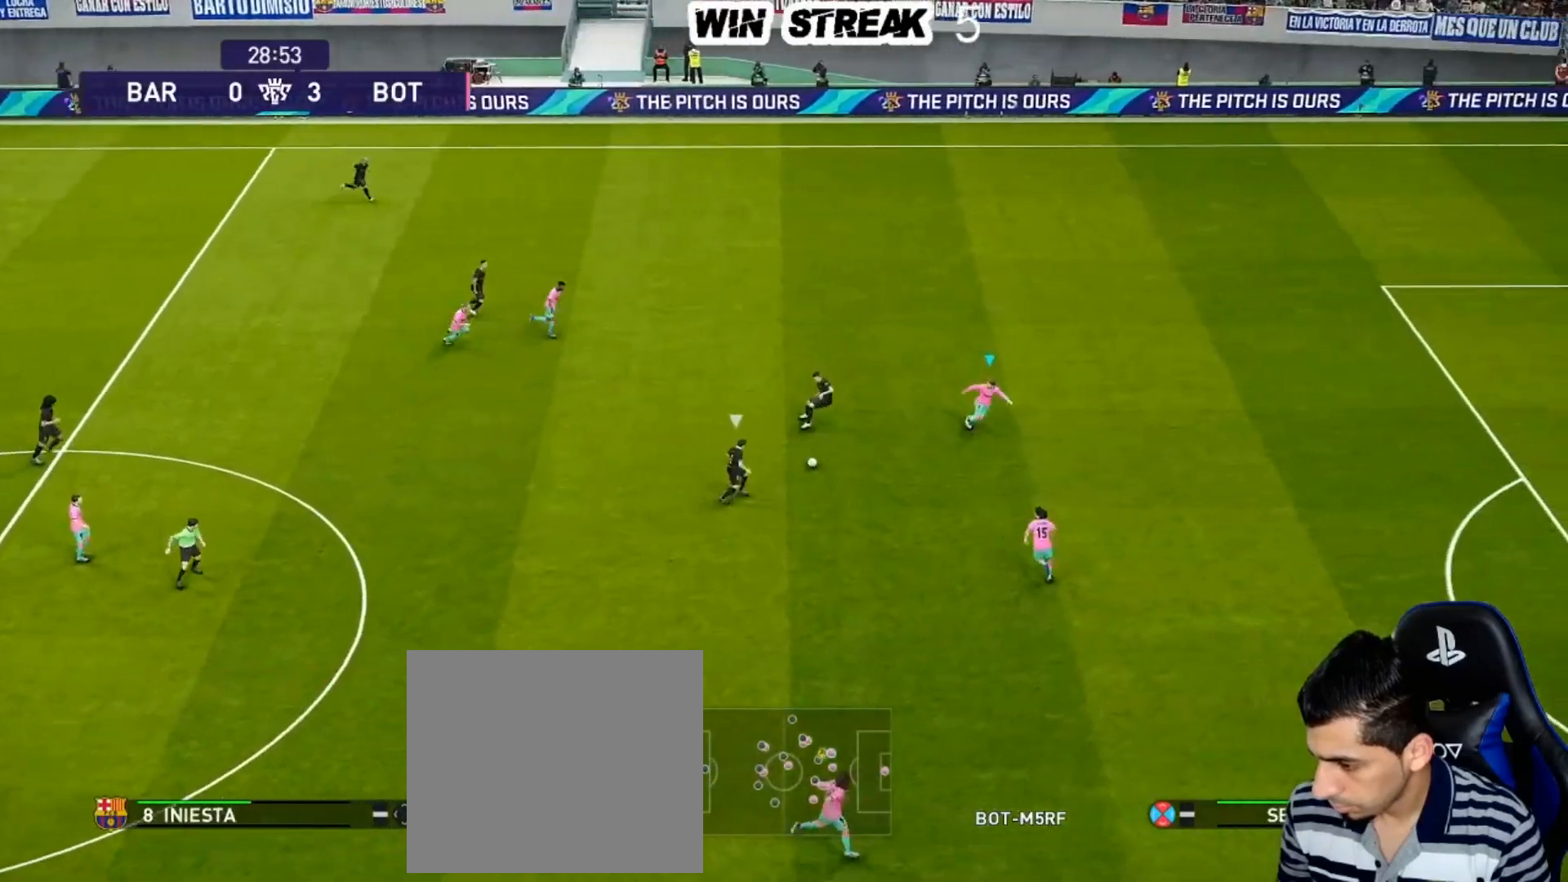
{"buttons": ["SQUARE", "R1"], "left_stick": "right", "right_stick": "center", "events": [[250, "left_stick", "right"]]}
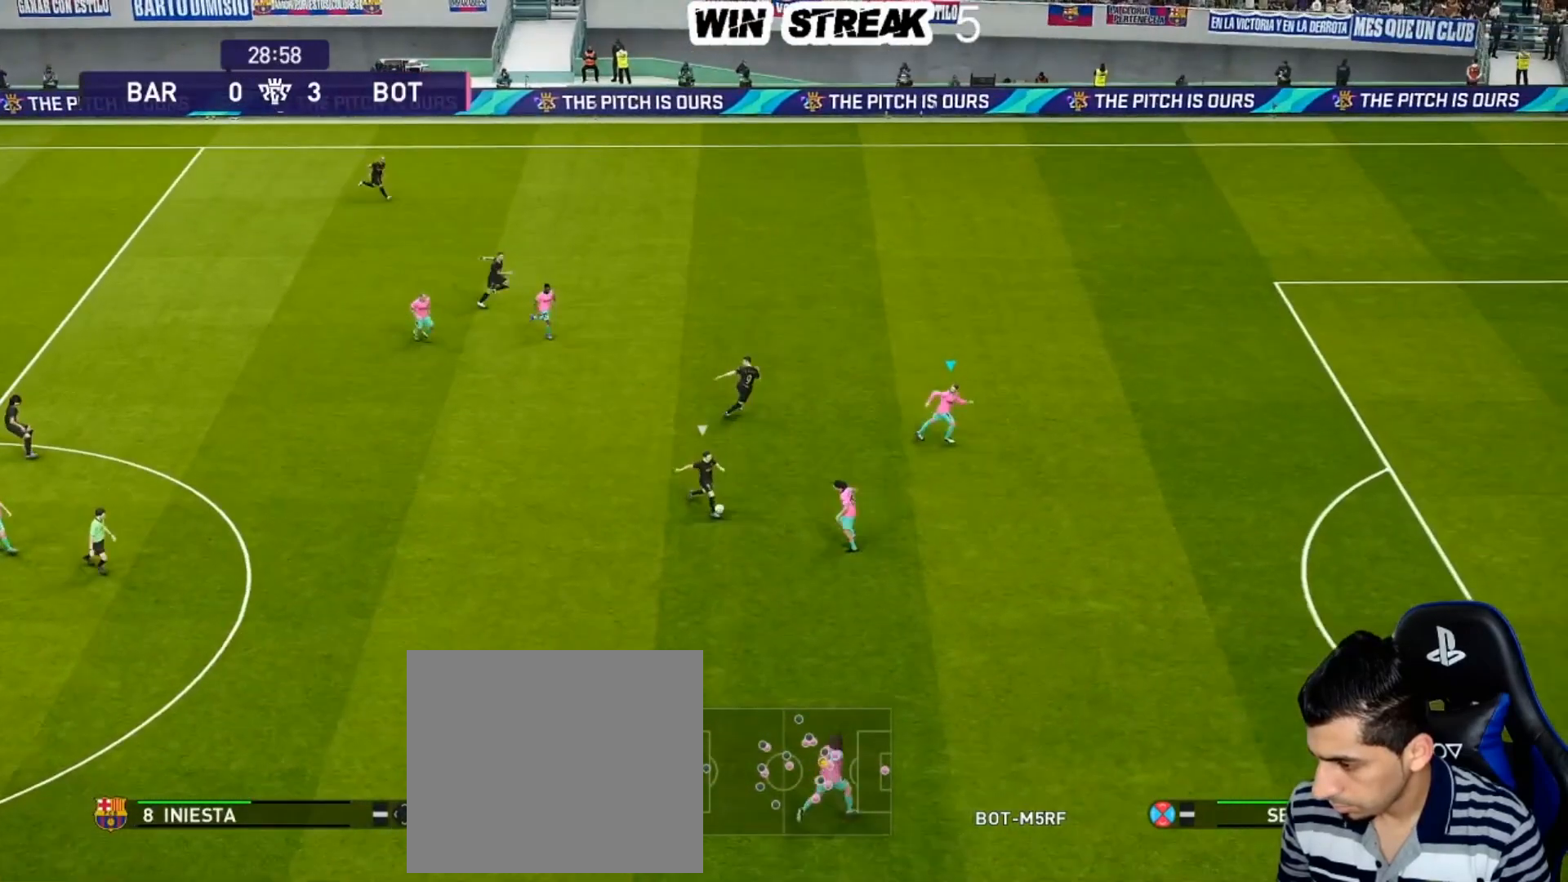
{"buttons": ["SQUARE"], "left_stick": "right", "right_stick": "center", "events": [[467, "R1", "up"]]}
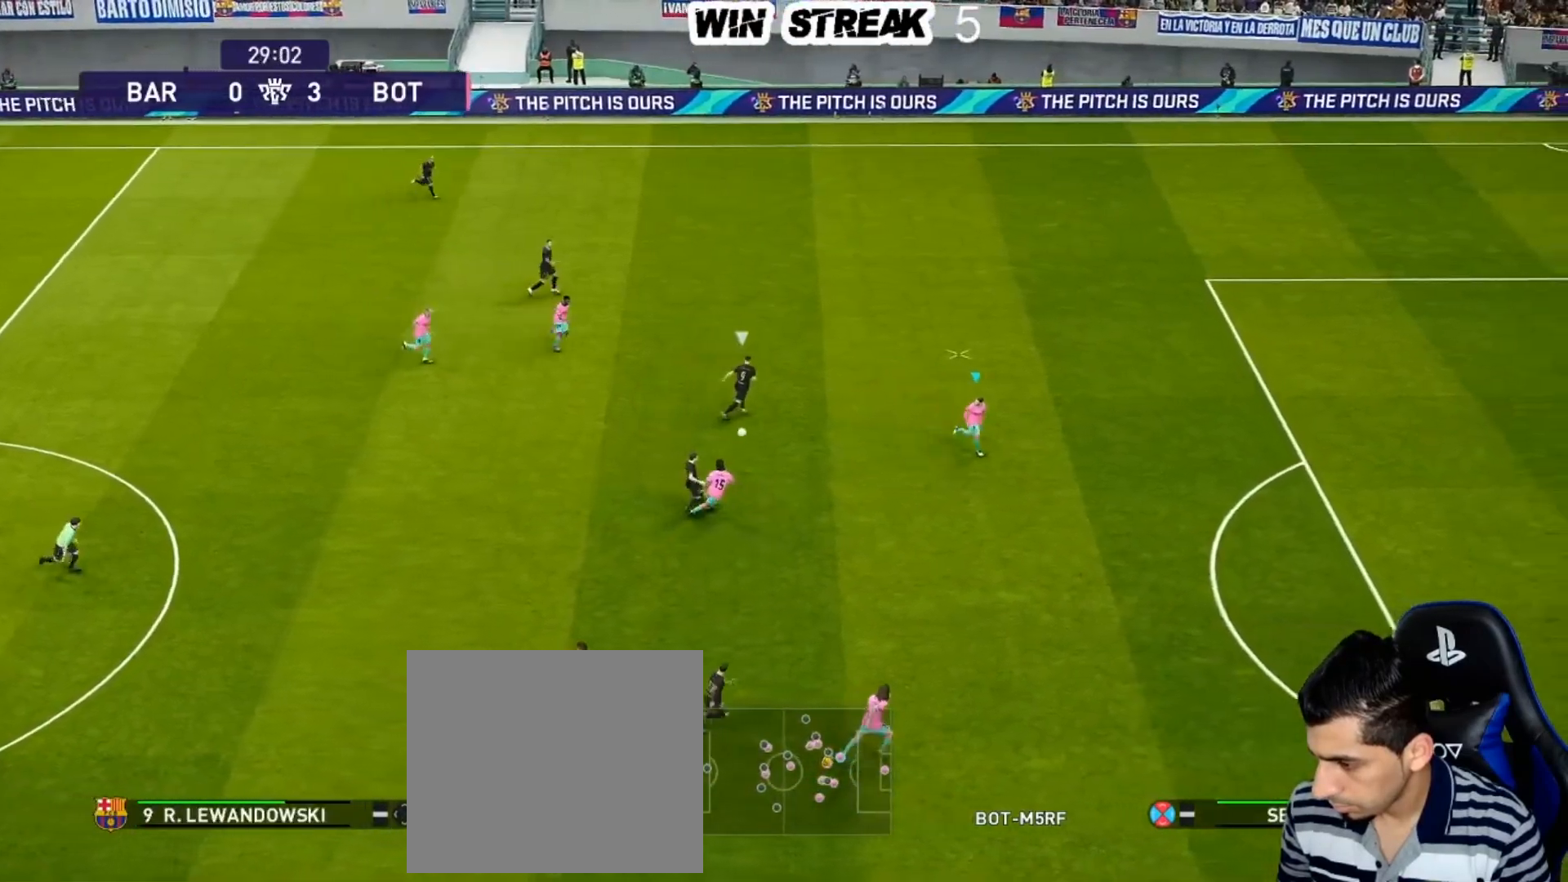
{"buttons": ["SQUARE"], "left_stick": "up-right", "right_stick": "center", "events": [[333, "left_stick", "up-right"]]}
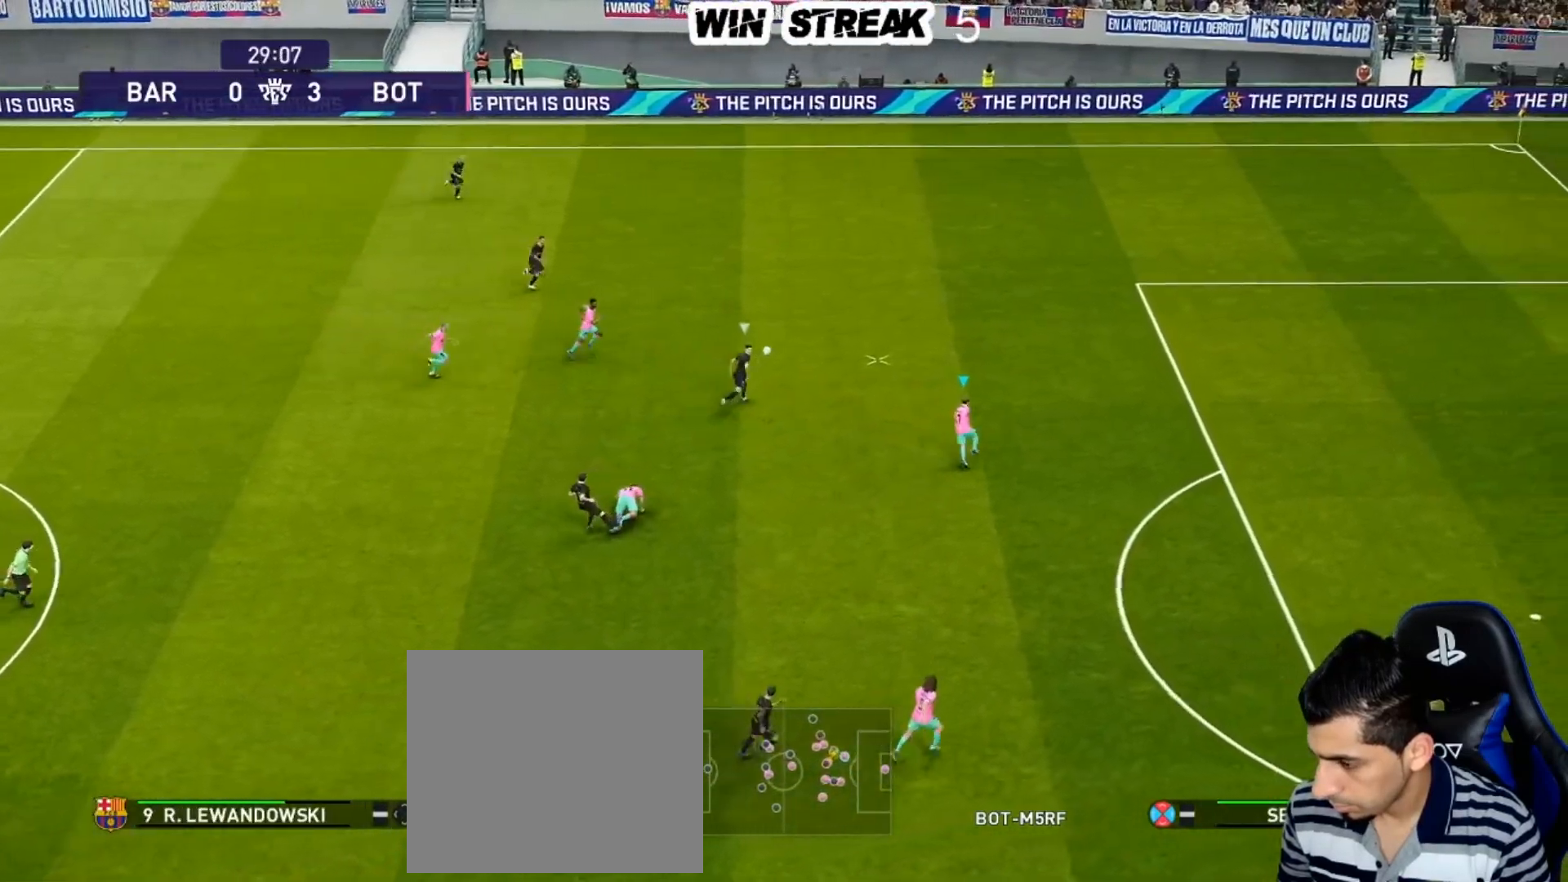
{"buttons": ["SQUARE", "R1"], "left_stick": "up-right", "right_stick": "center", "events": [[233, "R1", "down"]]}
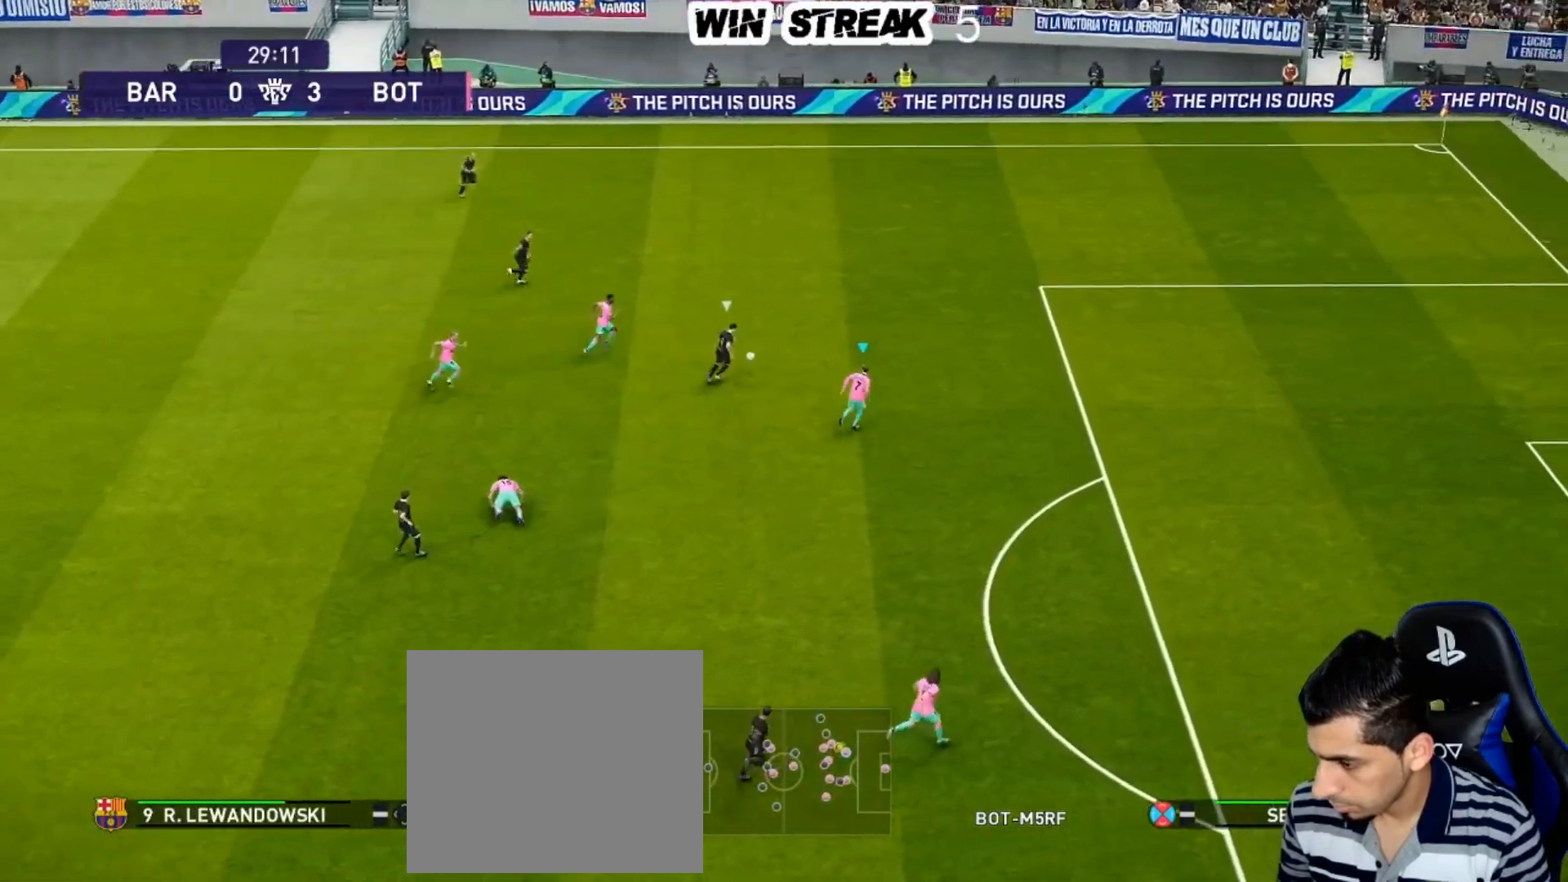
{"buttons": ["CROSS", "SQUARE", "R1"], "left_stick": "center", "right_stick": "center", "events": [[67, "CROSS", "down"], [150, "left_stick", "center"]]}
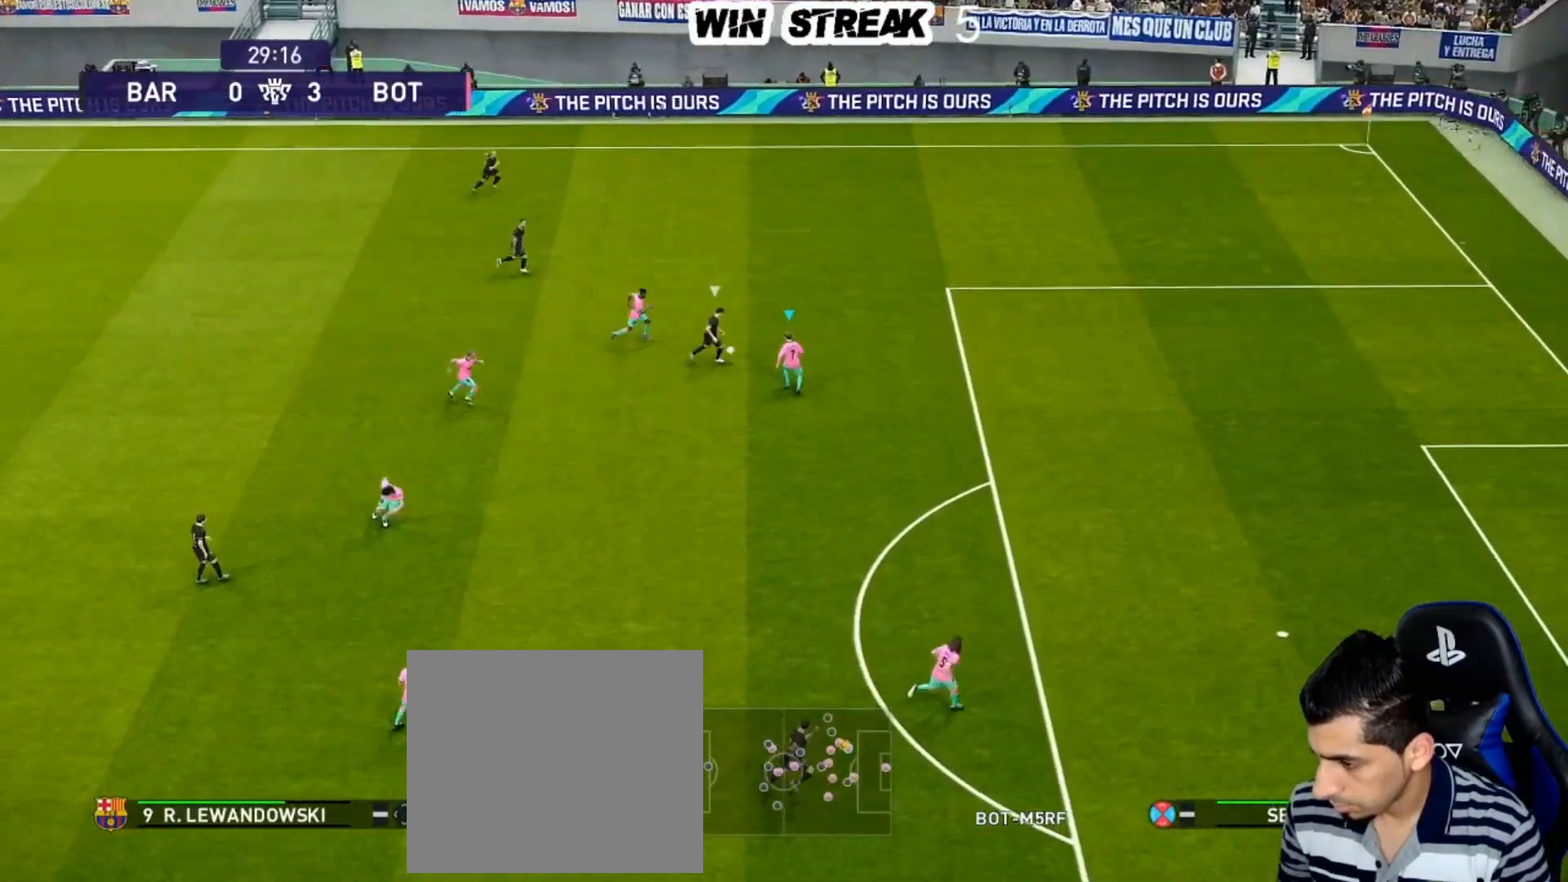
{"buttons": ["CROSS", "SQUARE", "R1"], "left_stick": "center", "right_stick": "center", "events": []}
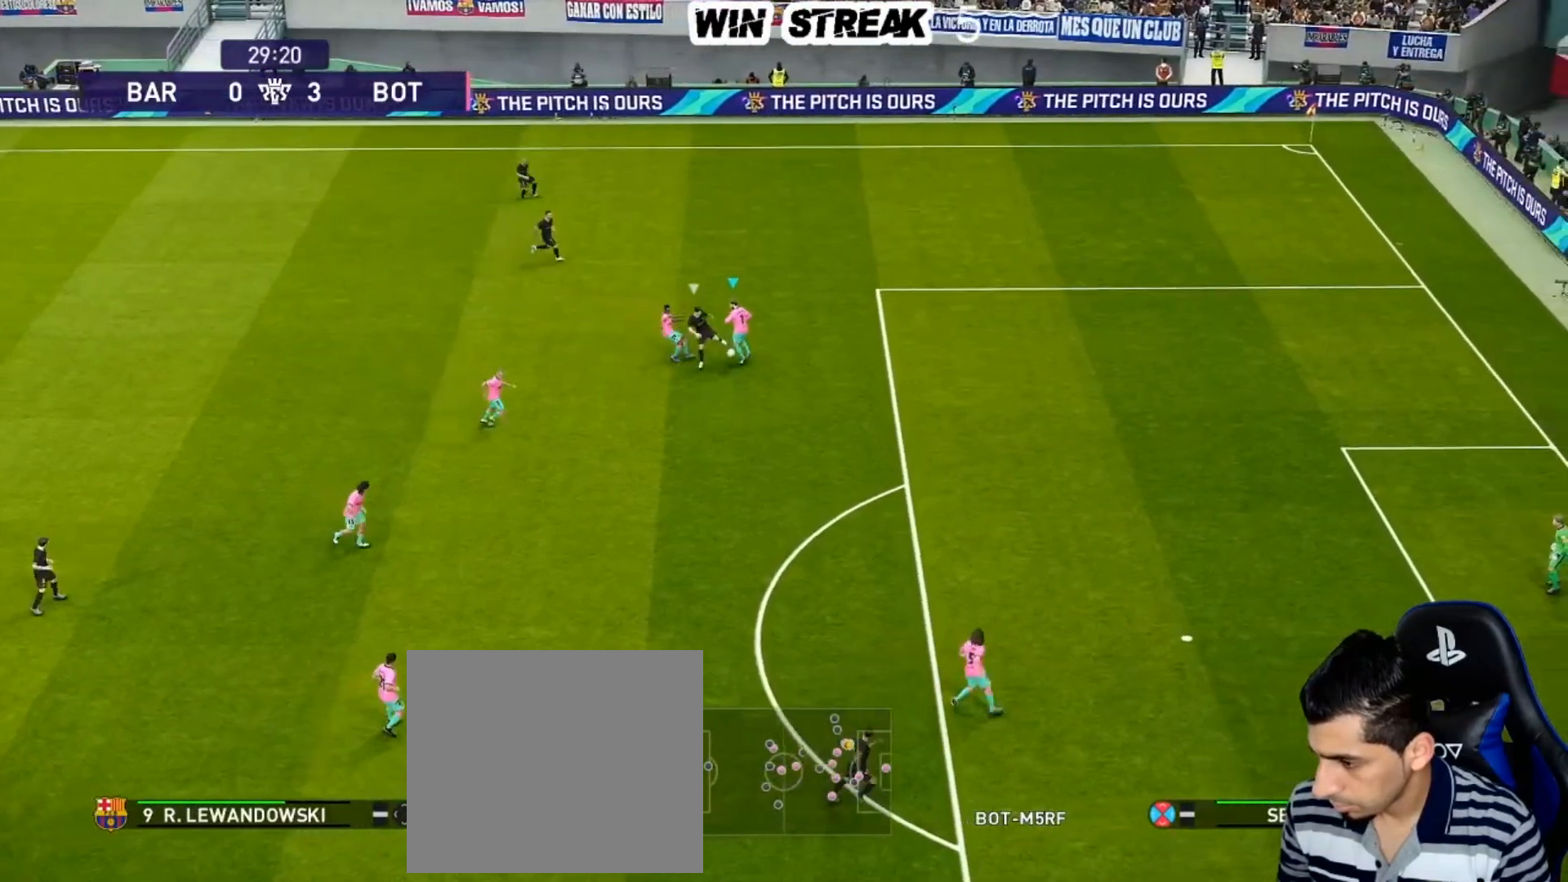
{"buttons": [], "left_stick": "right", "right_stick": "center", "events": [[83, "SQUARE", "up"], [100, "CROSS", "up"], [100, "R1", "up"], [250, "left_stick", "up-left"], [467, "left_stick", "right"]]}
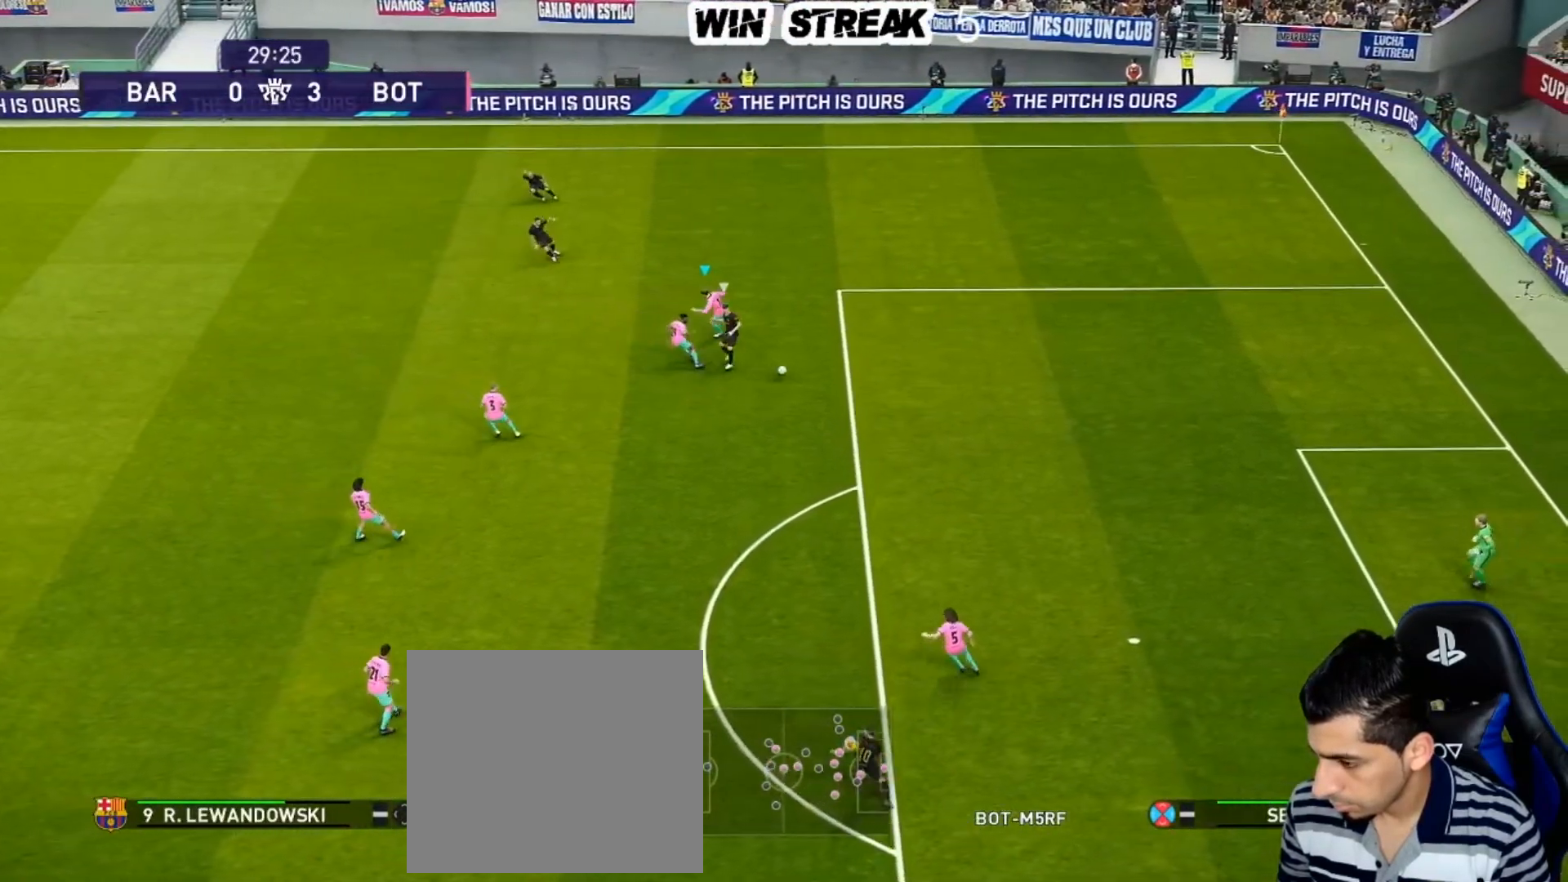
{"buttons": ["R1"], "left_stick": "right", "right_stick": "center", "events": [[67, "R1", "down"]]}
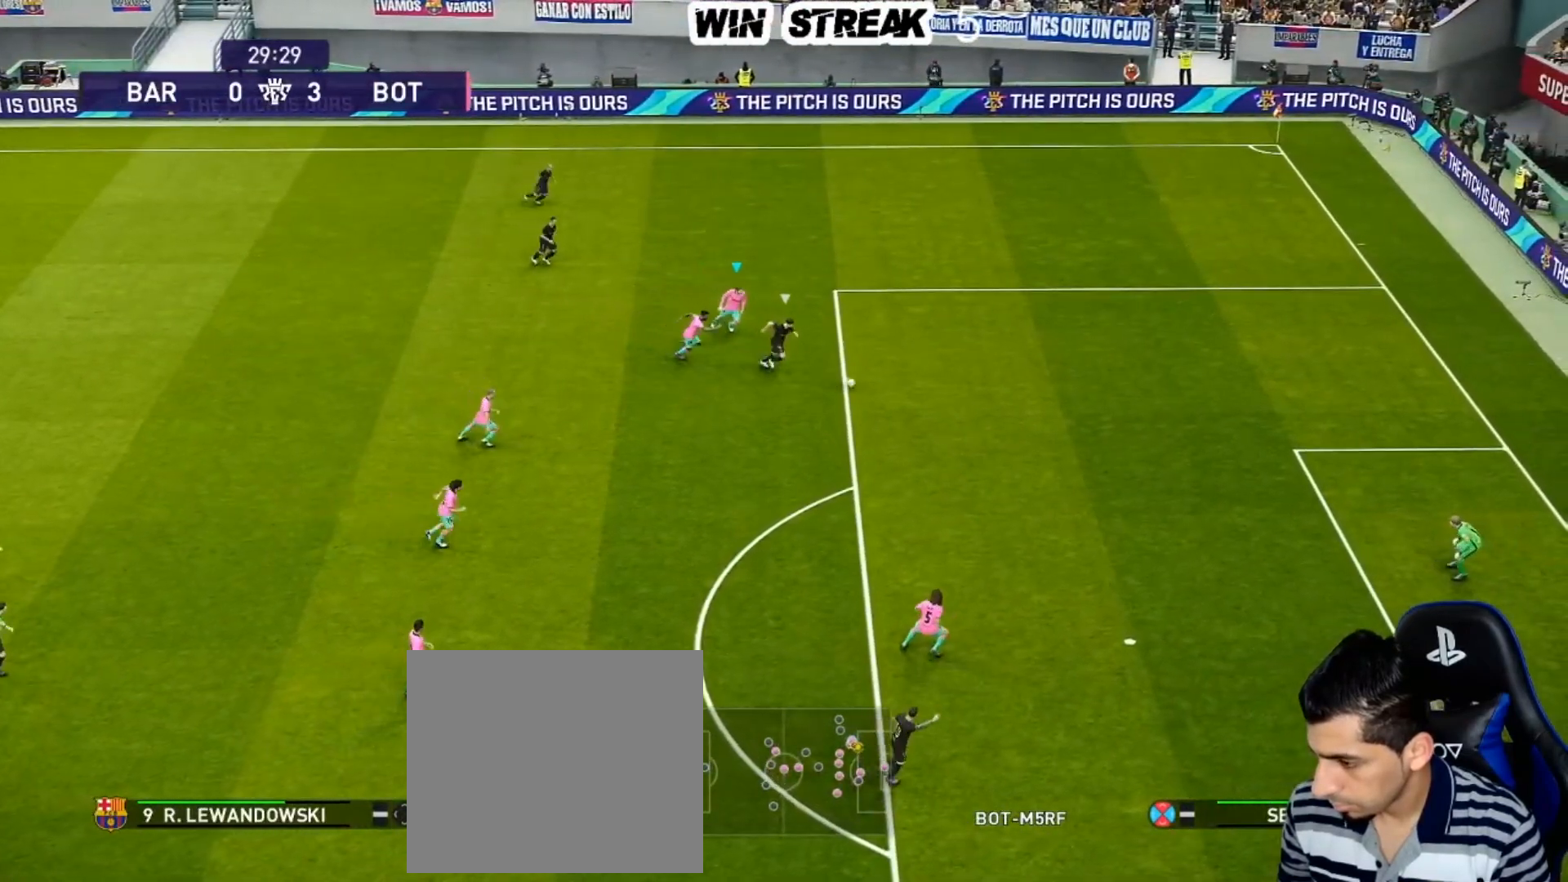
{"buttons": ["R1"], "left_stick": "right", "right_stick": "center", "events": [[100, "L1", "down"], [183, "L1", "up"]]}
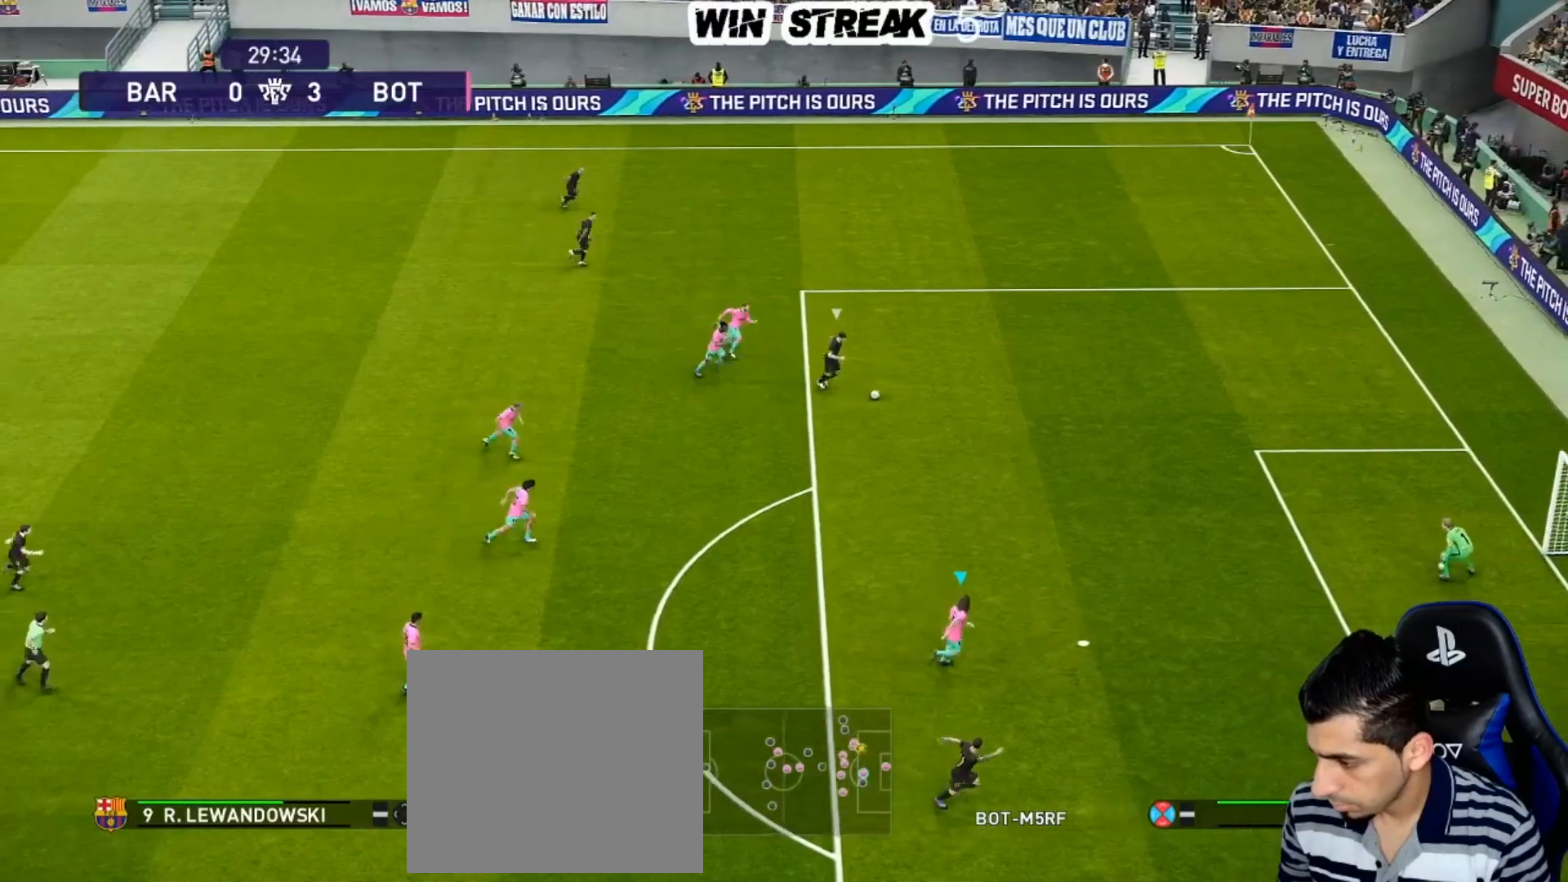
{"buttons": ["R1"], "left_stick": "down", "right_stick": "center", "events": [[217, "L1", "down"], [217, "R3", "down"], [250, "left_stick", "down-right"], [367, "L1", "up"], [367, "R3", "up"], [500, "left_stick", "down"]]}
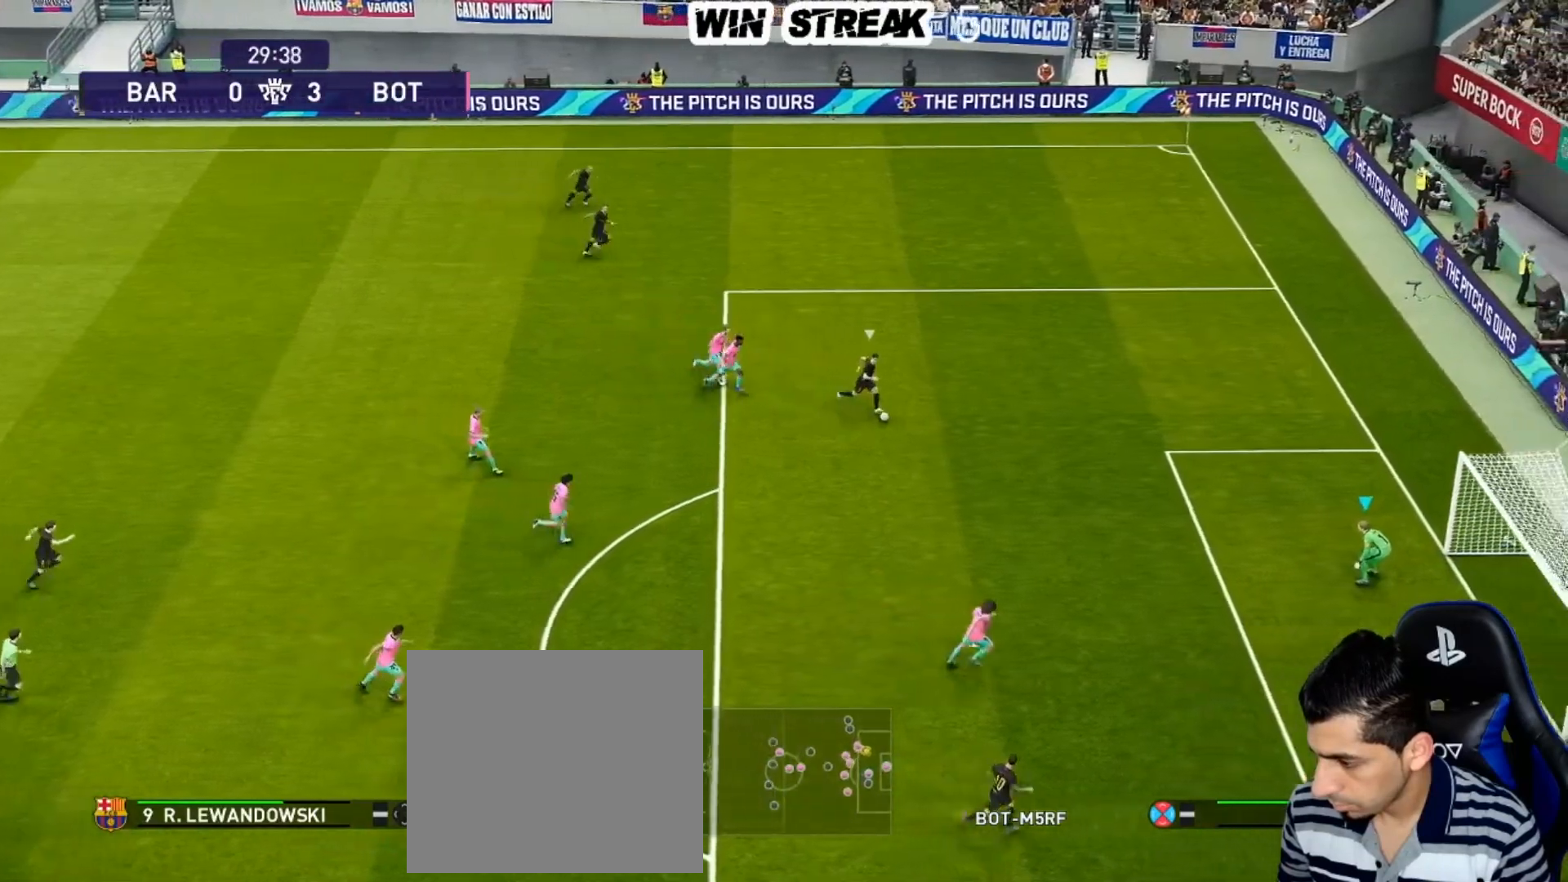
{"buttons": [], "left_stick": "down", "right_stick": "center", "events": [[250, "left_stick", "center"], [317, "R1", "up"], [467, "left_stick", "down"]]}
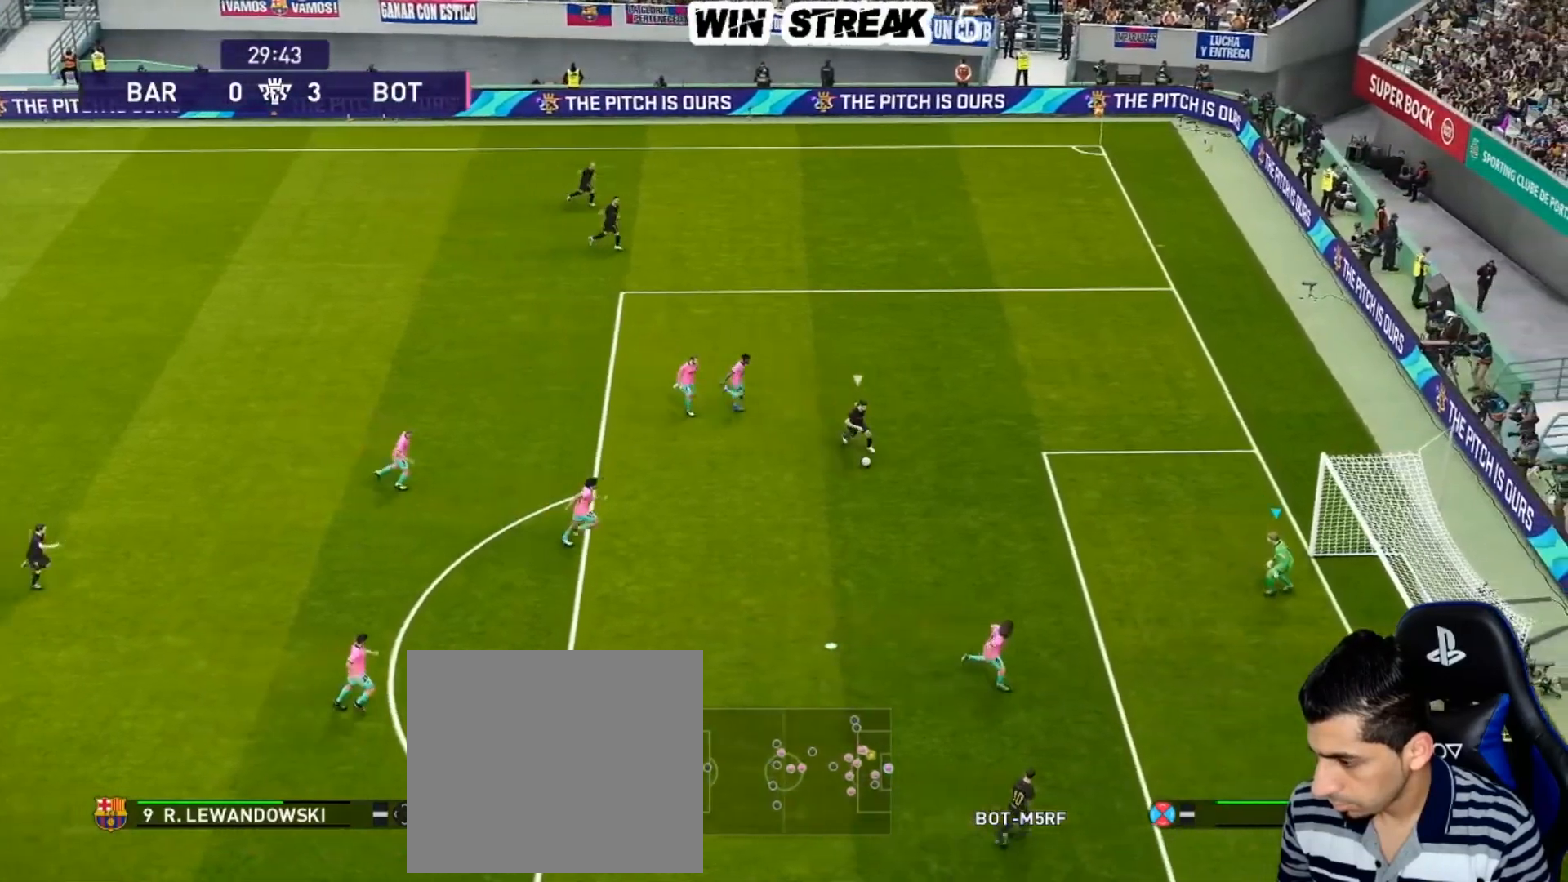
{"buttons": [], "left_stick": "down-right", "right_stick": "center", "events": [[33, "left_stick", "down-right"]]}
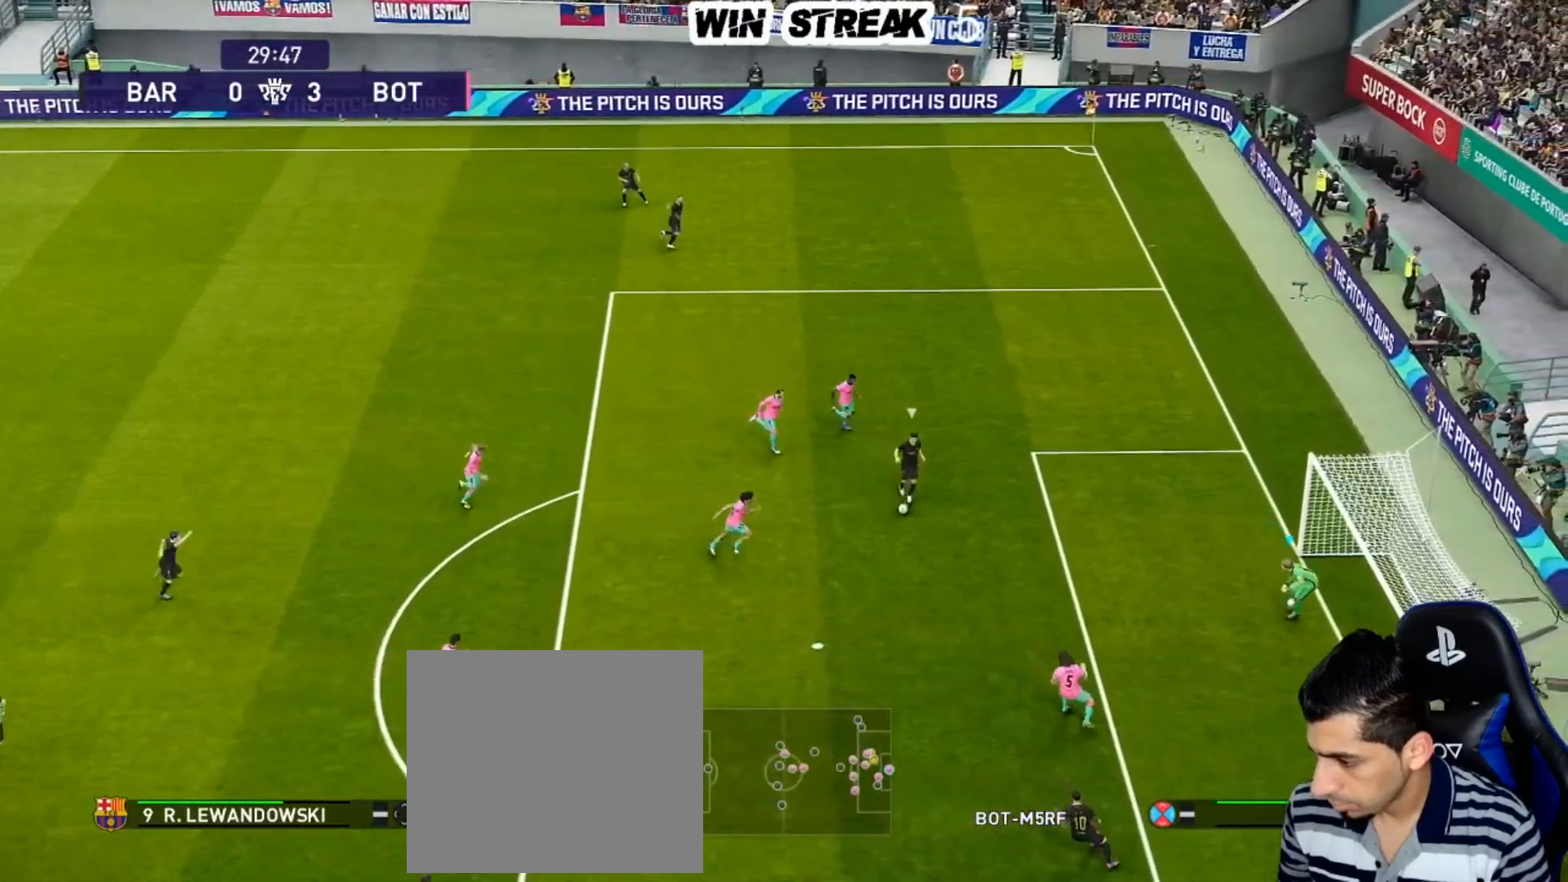
{"buttons": [], "left_stick": "center", "right_stick": "center", "events": [[500, "left_stick", "center"]]}
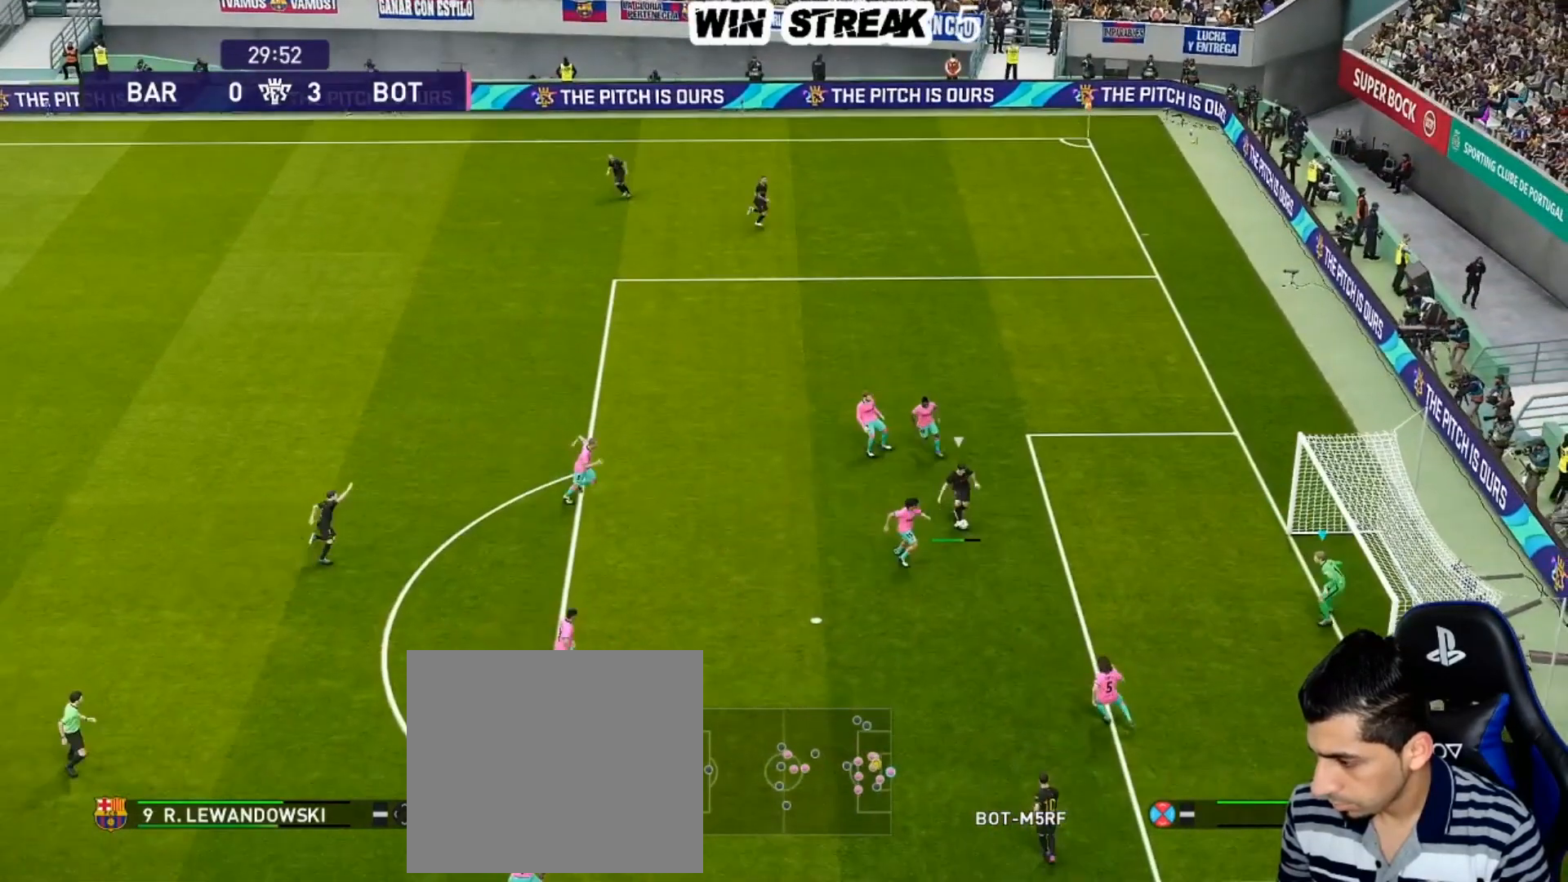
{"buttons": [], "left_stick": "center", "right_stick": "center", "events": []}
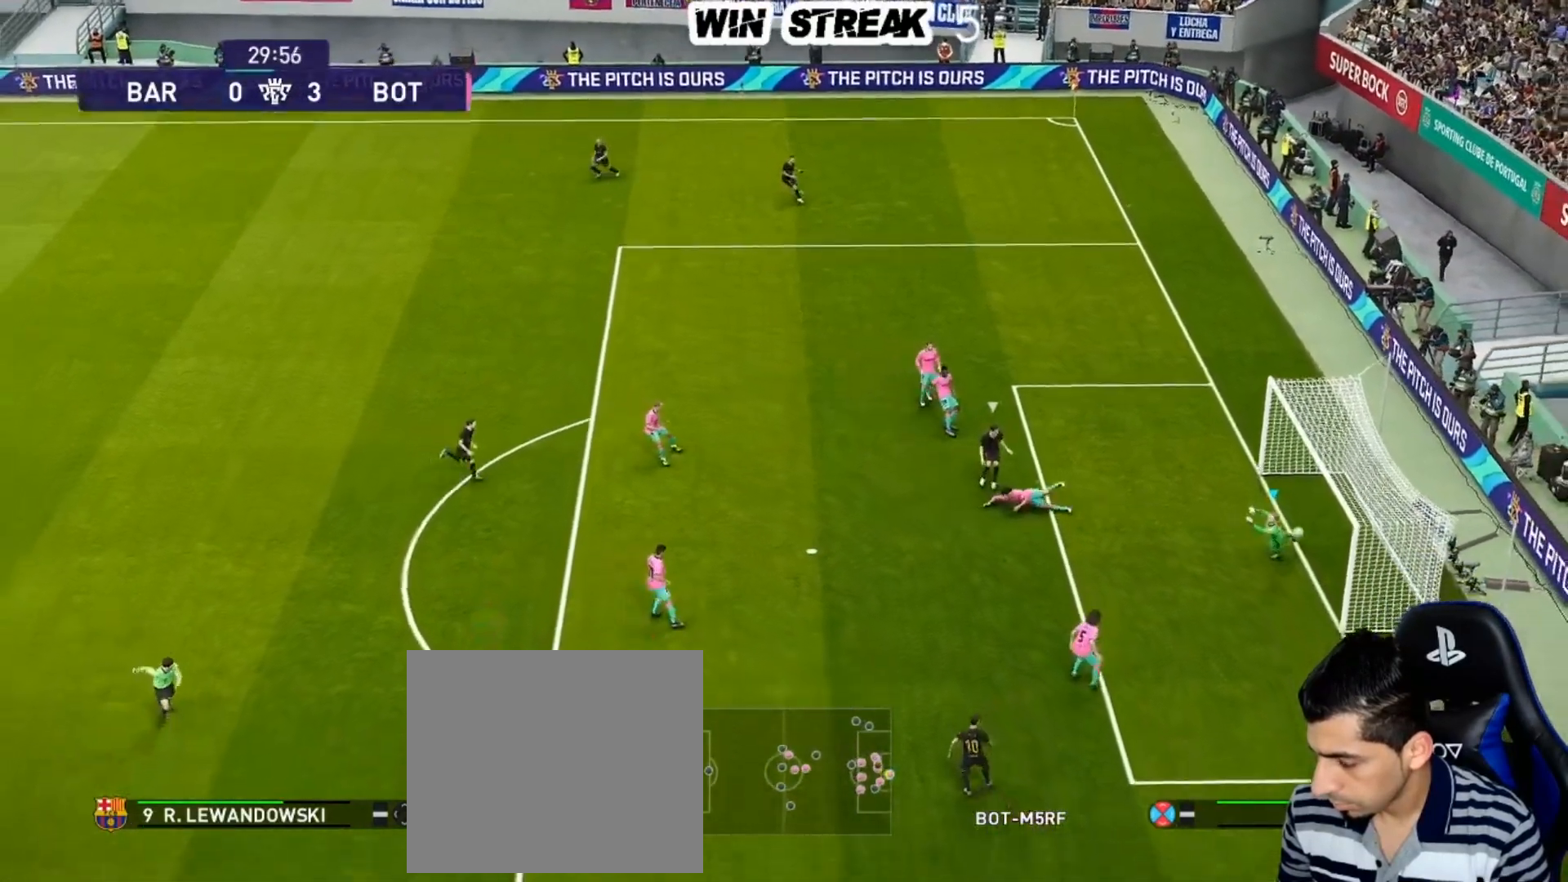
{"buttons": [], "left_stick": "center", "right_stick": "center", "events": [[150, "L1", "down"], [250, "L1", "up"]]}
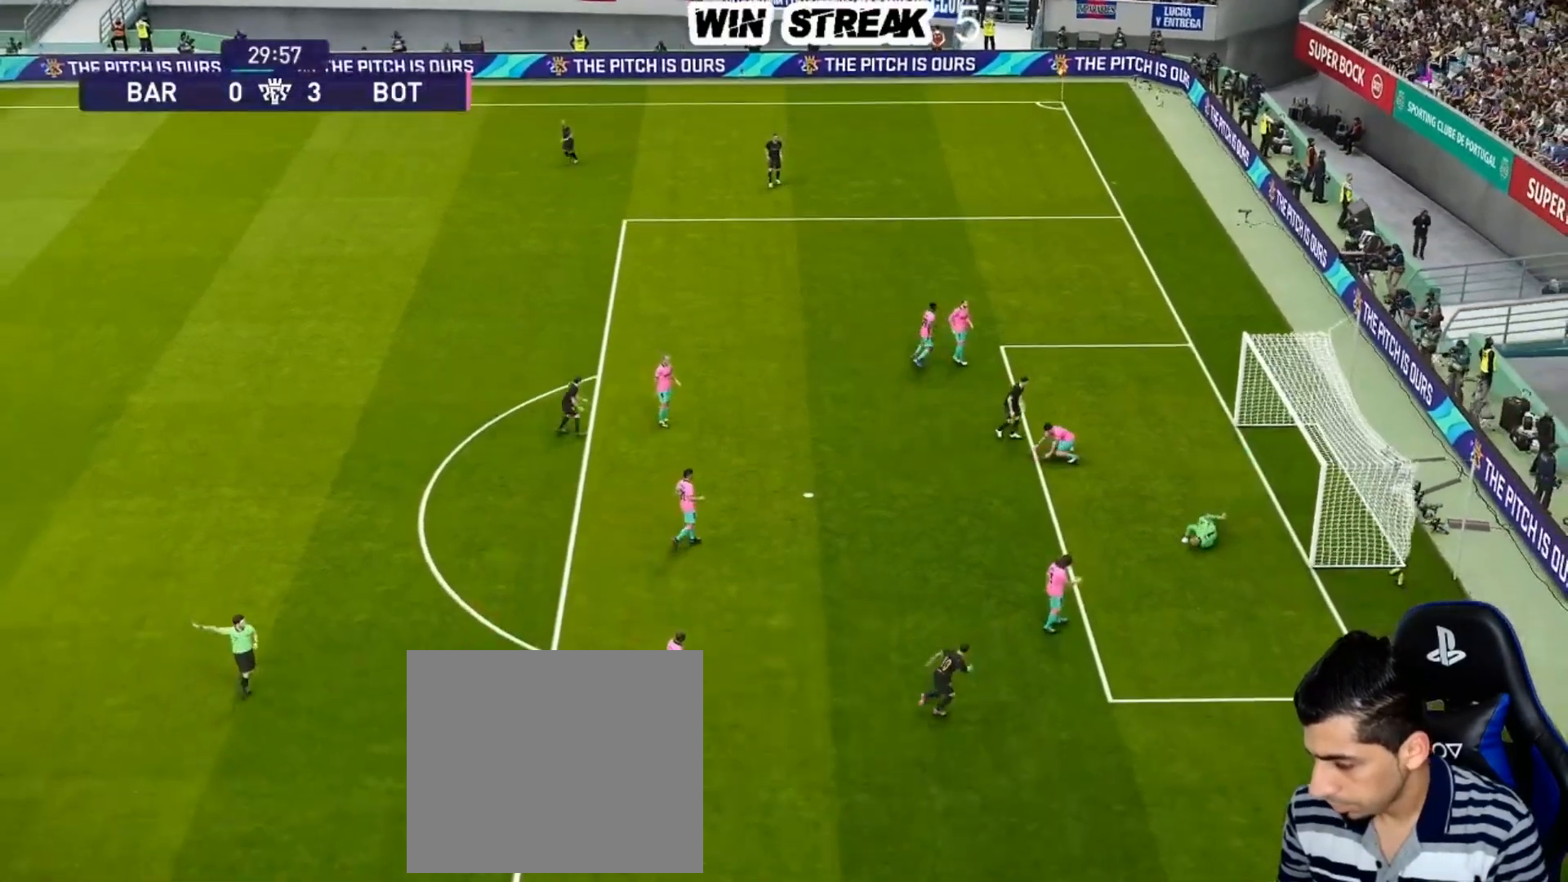
{"buttons": [], "left_stick": "center", "right_stick": "center", "events": []}